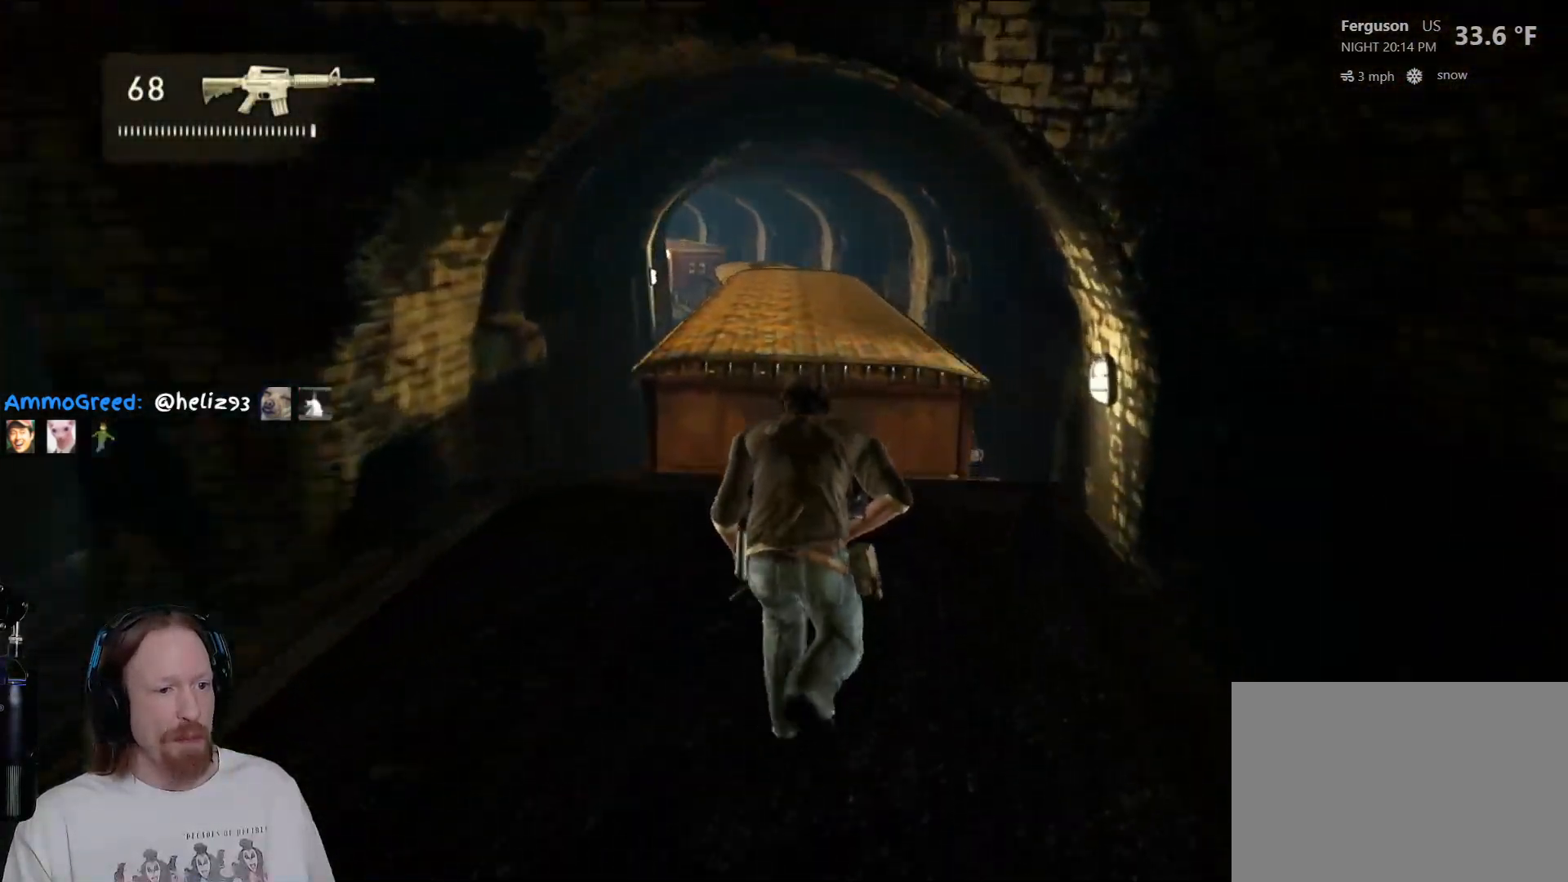
Gameplay with a controller (PlayStation layout); each line is a JSON object with the inputs held at the frame after it. "events" lists button and stick changes between this image and that frame as [ms after this image, input, new state], when the widget could be followed in between.
{"buttons": [], "left_stick": "up", "right_stick": "center", "events": [[233, "R2", "down"], [250, "R2", "up"]]}
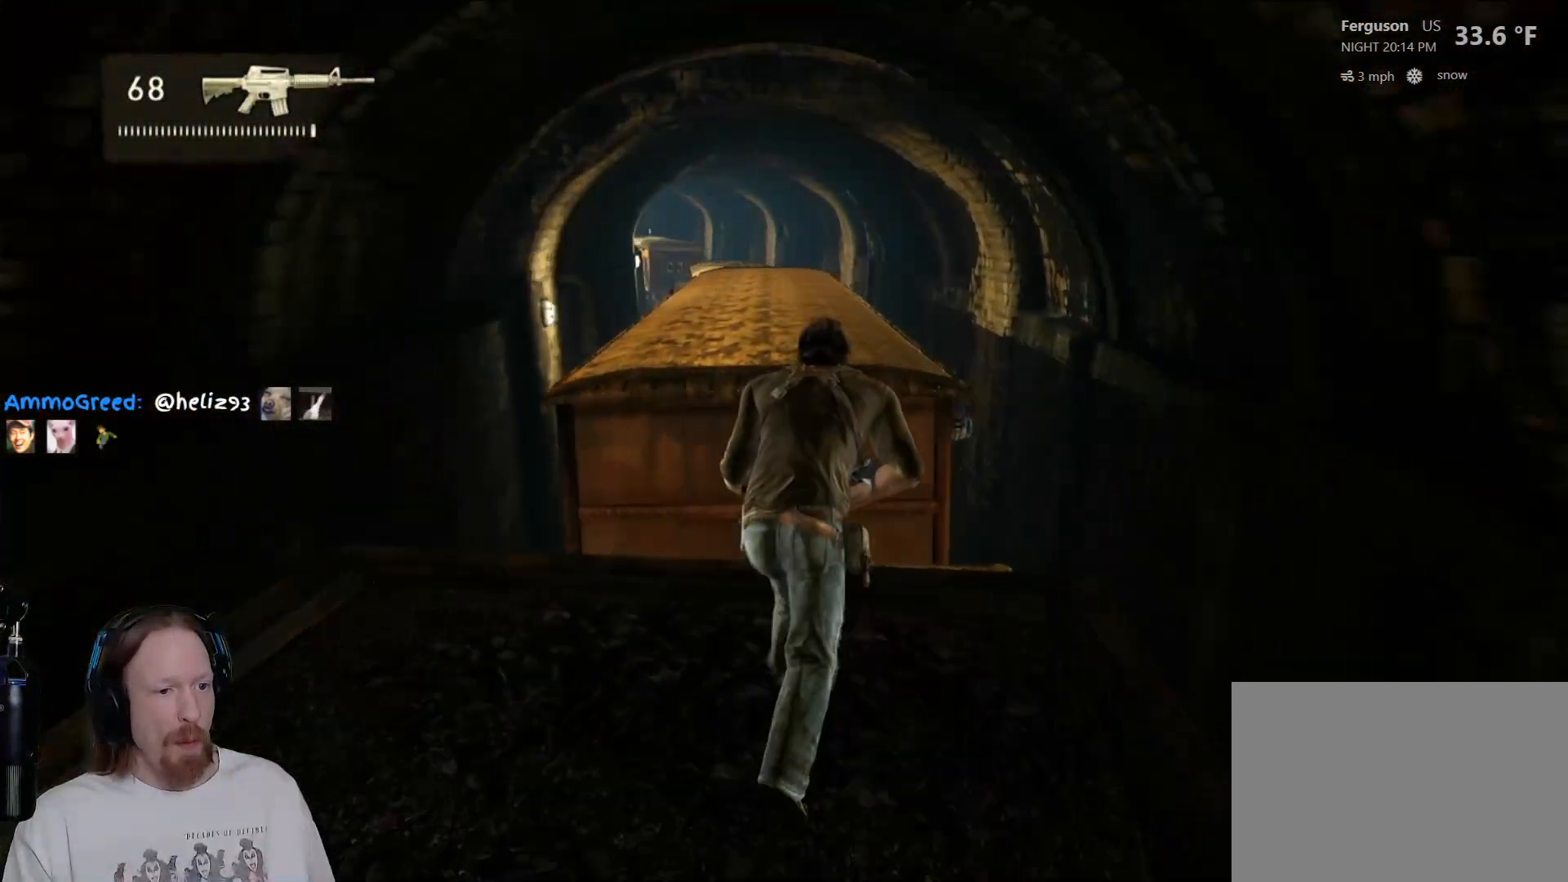
{"buttons": [], "left_stick": "up", "right_stick": "center", "events": [[150, "CROSS", "down"], [333, "CROSS", "up"]]}
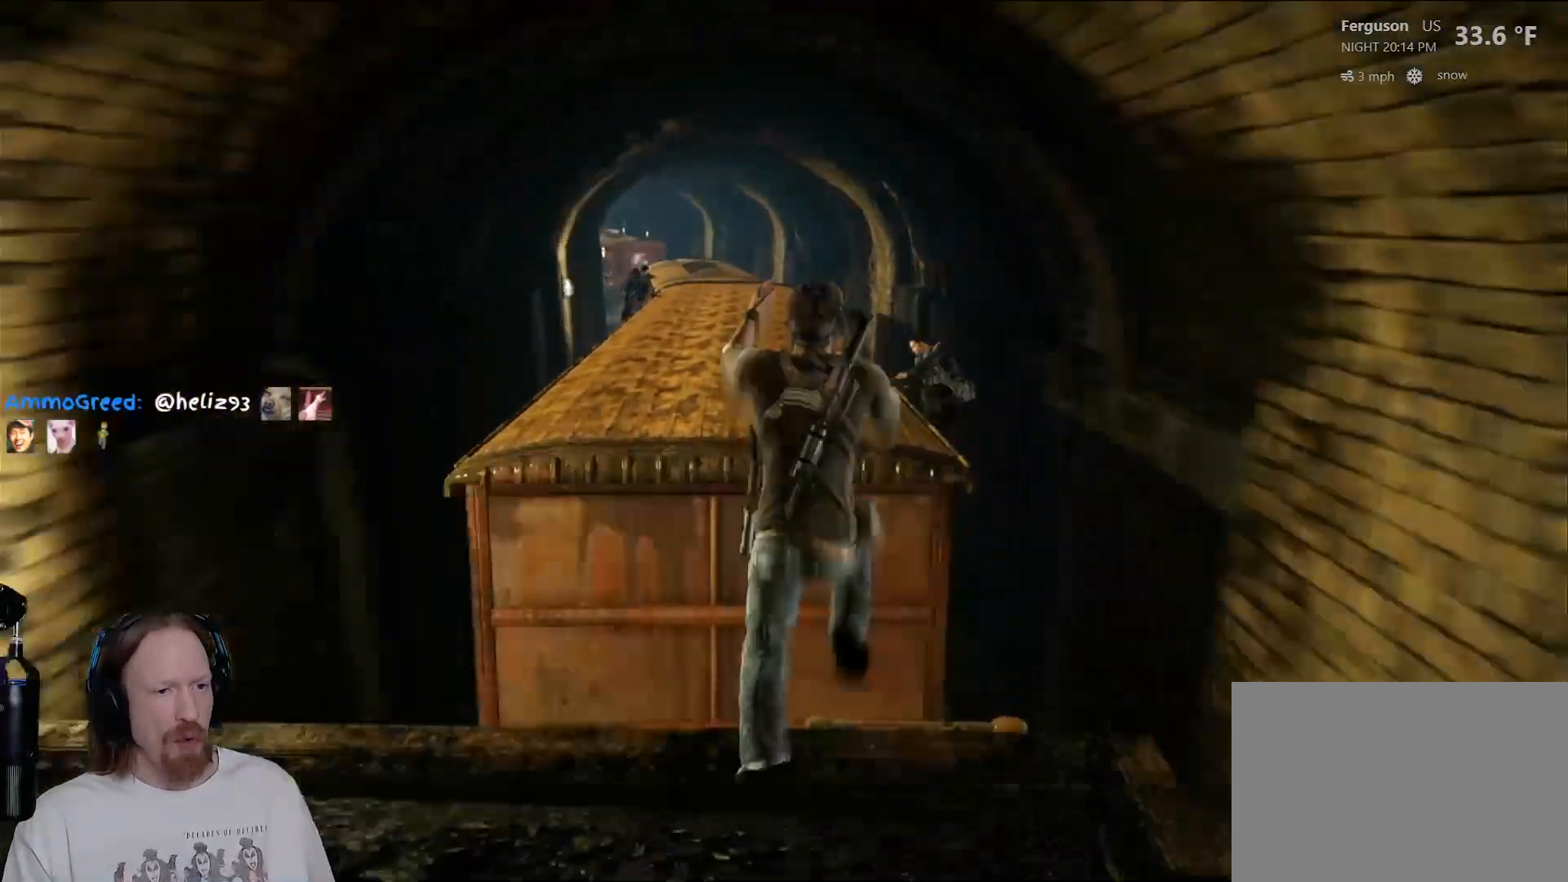
{"buttons": [], "left_stick": "up", "right_stick": "center", "events": []}
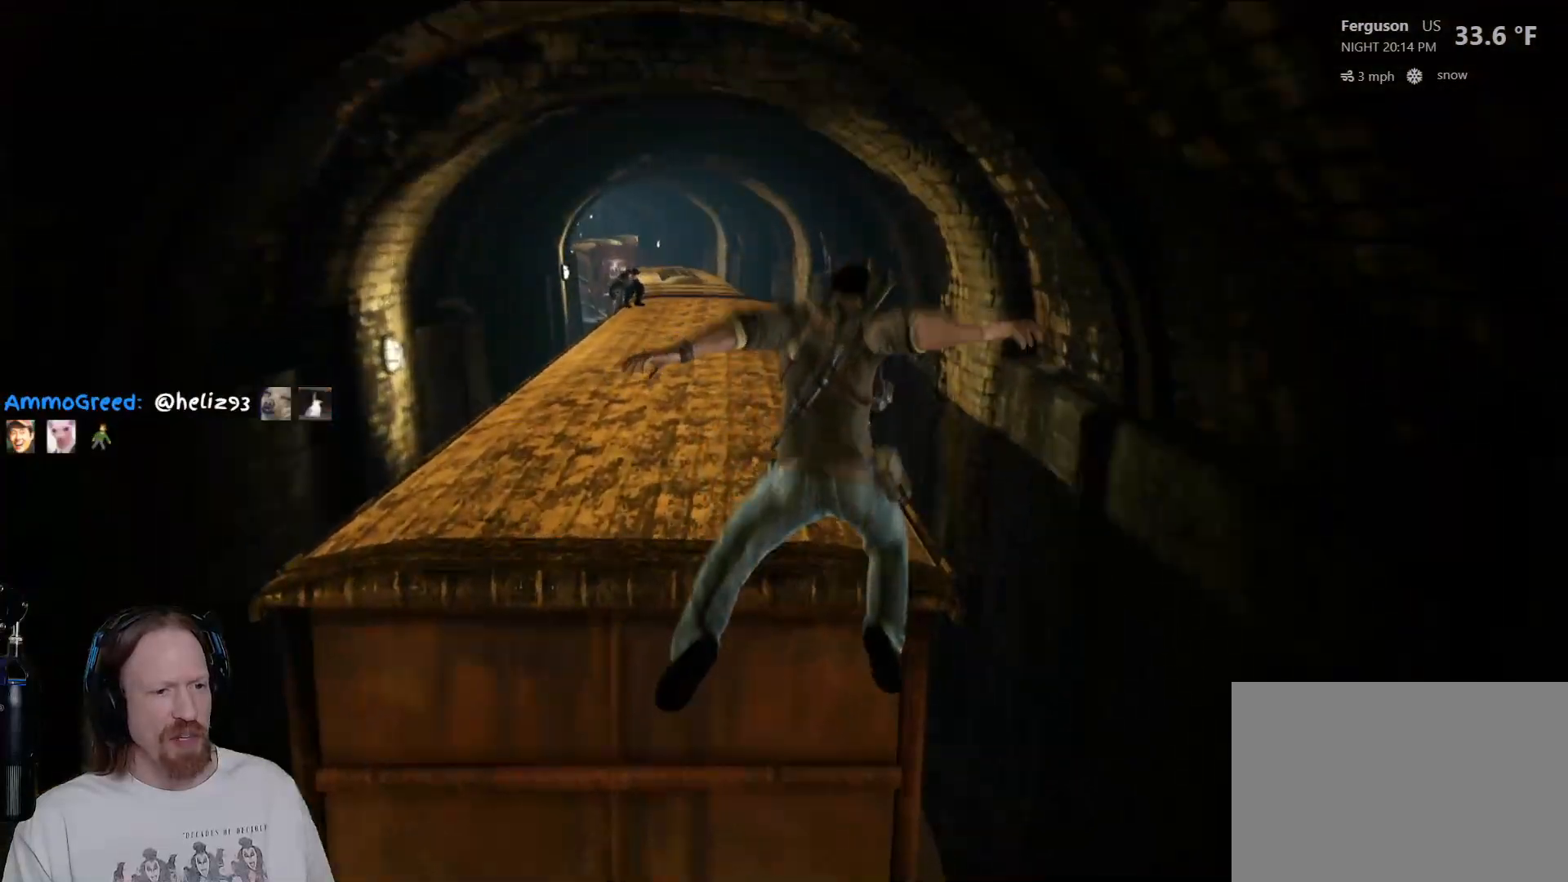
{"buttons": [], "left_stick": "center", "right_stick": "center", "events": [[133, "left_stick", "center"]]}
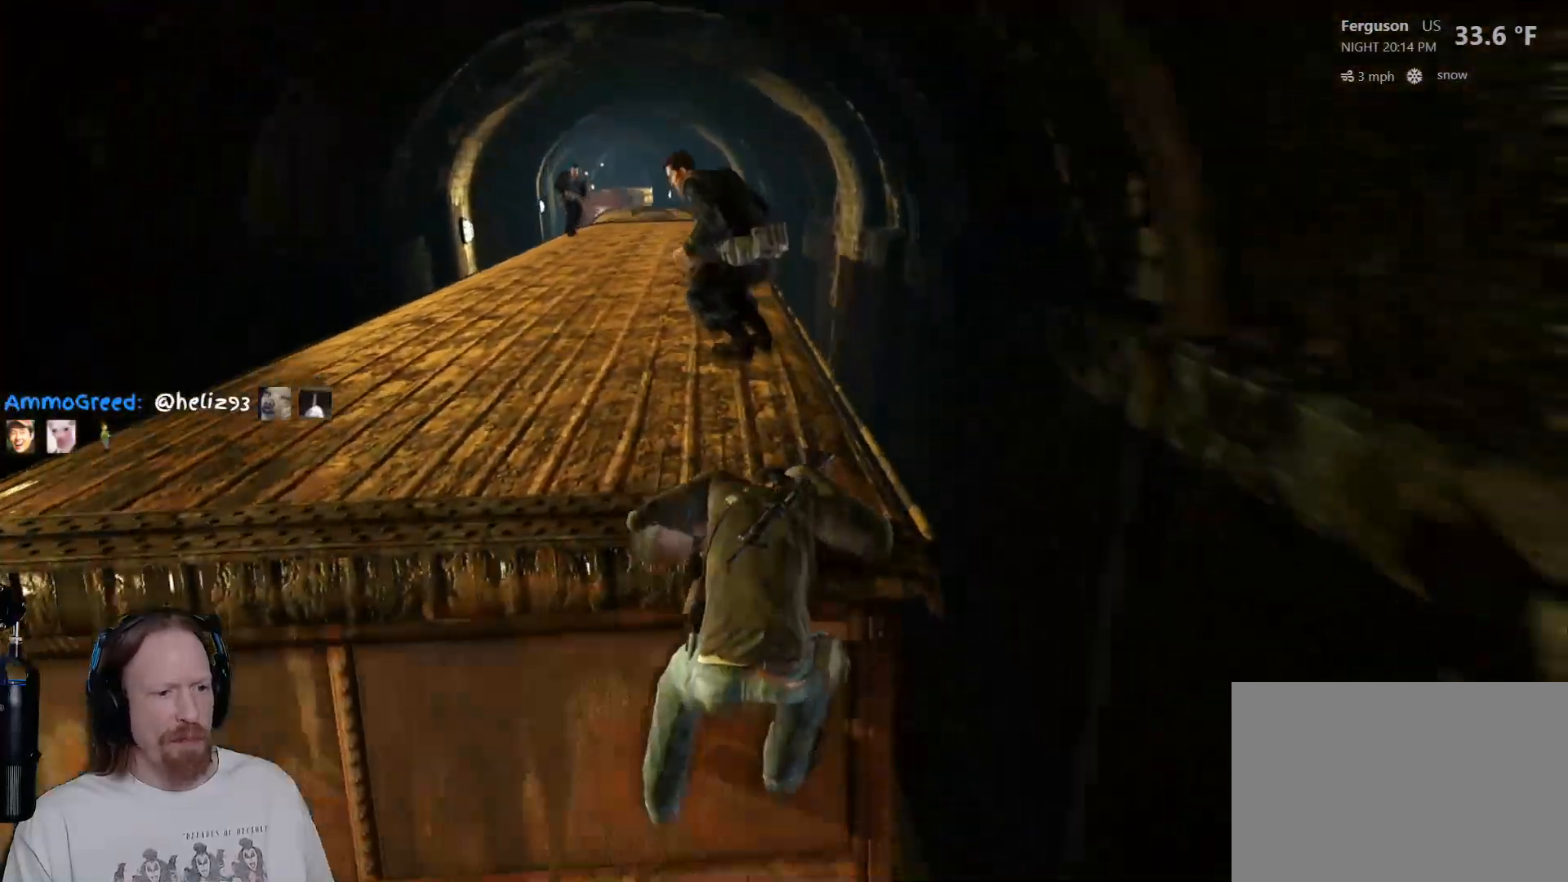
{"buttons": [], "left_stick": "center", "right_stick": "center", "events": []}
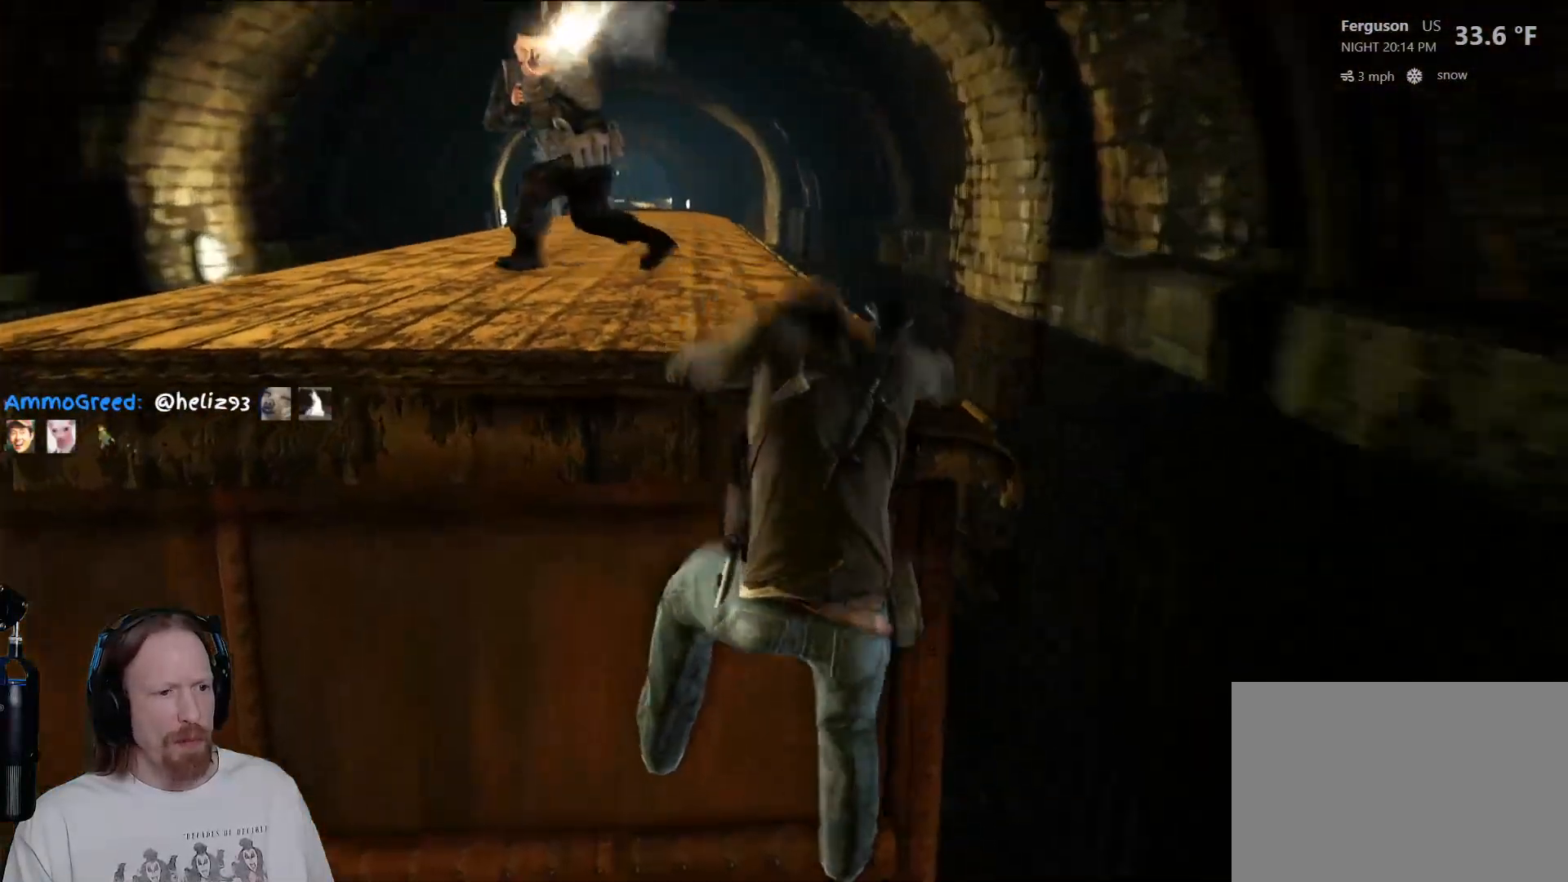
{"buttons": [], "left_stick": "center", "right_stick": "left", "events": [[333, "right_stick", "left"]]}
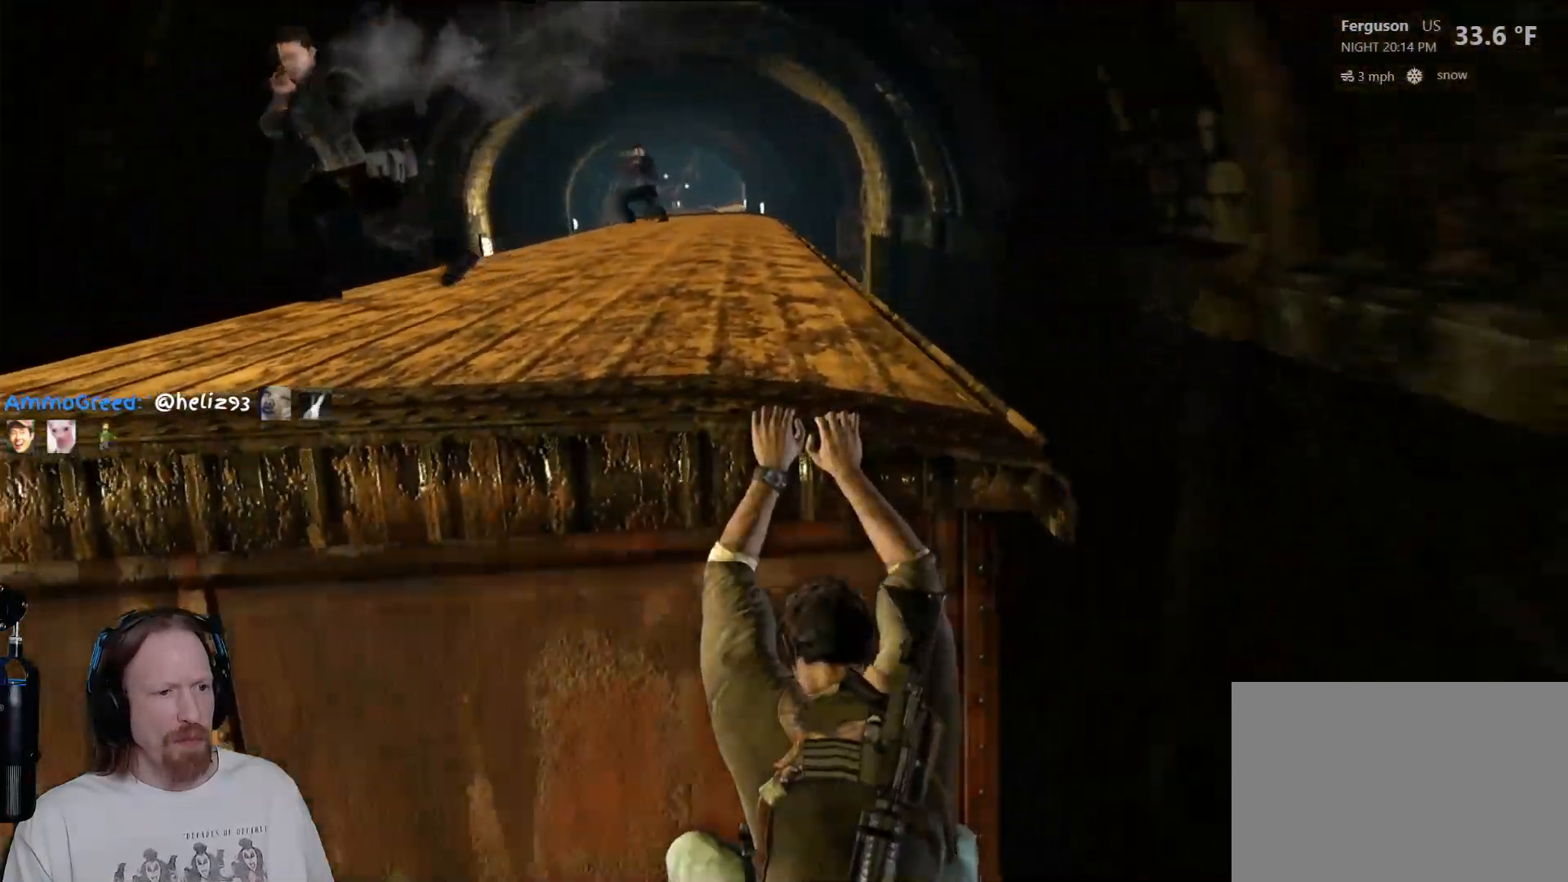
{"buttons": [], "left_stick": "left", "right_stick": "right", "events": [[83, "right_stick", "center"], [117, "left_stick", "left"], [500, "right_stick", "right"]]}
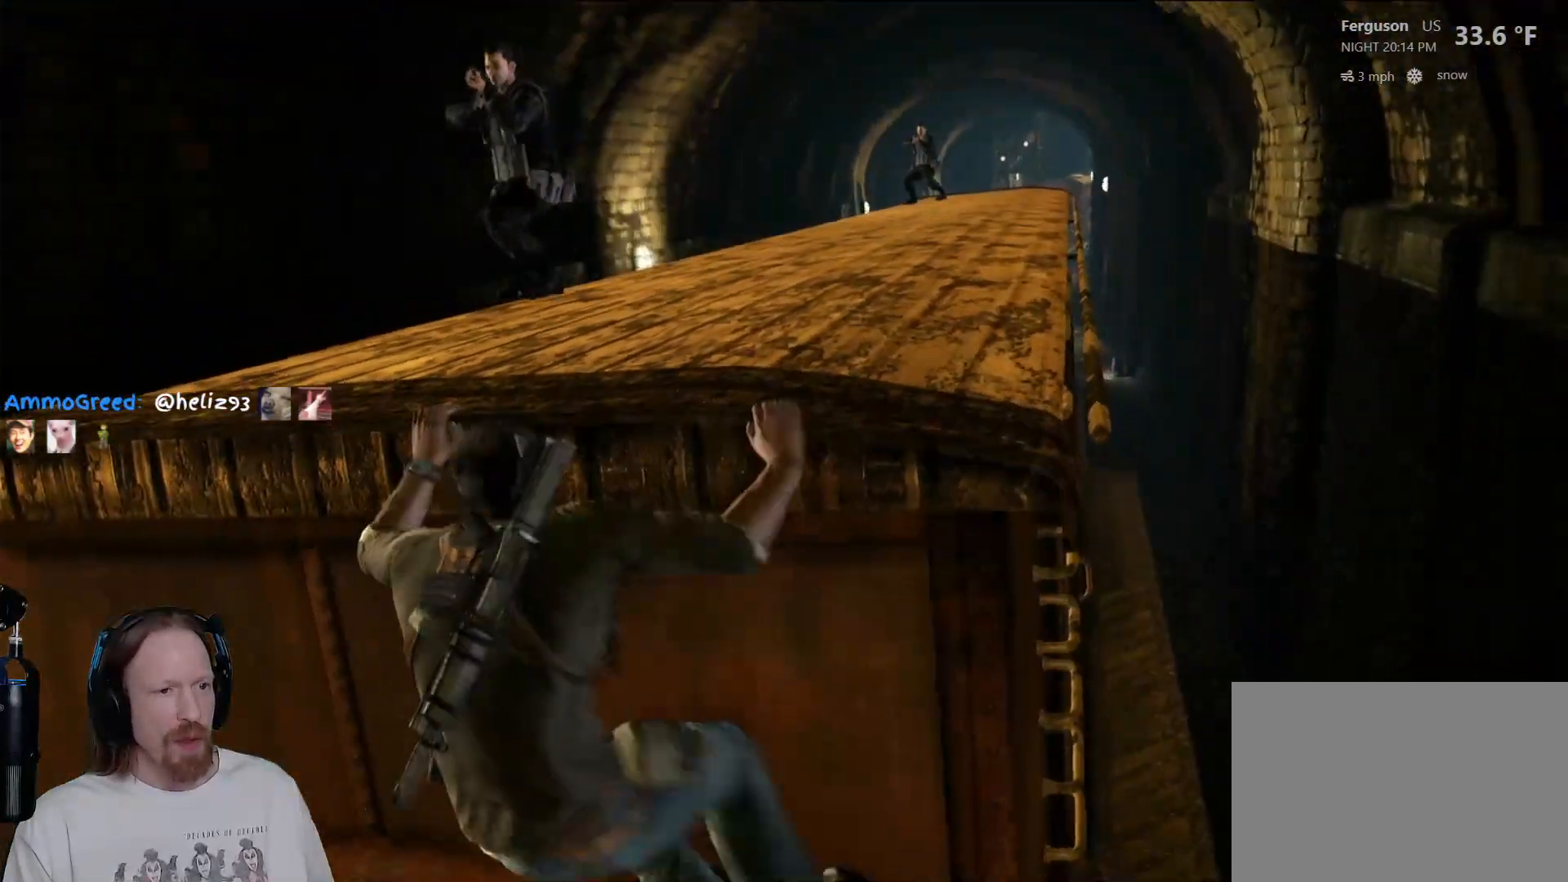
{"buttons": [], "left_stick": "left", "right_stick": "right", "events": []}
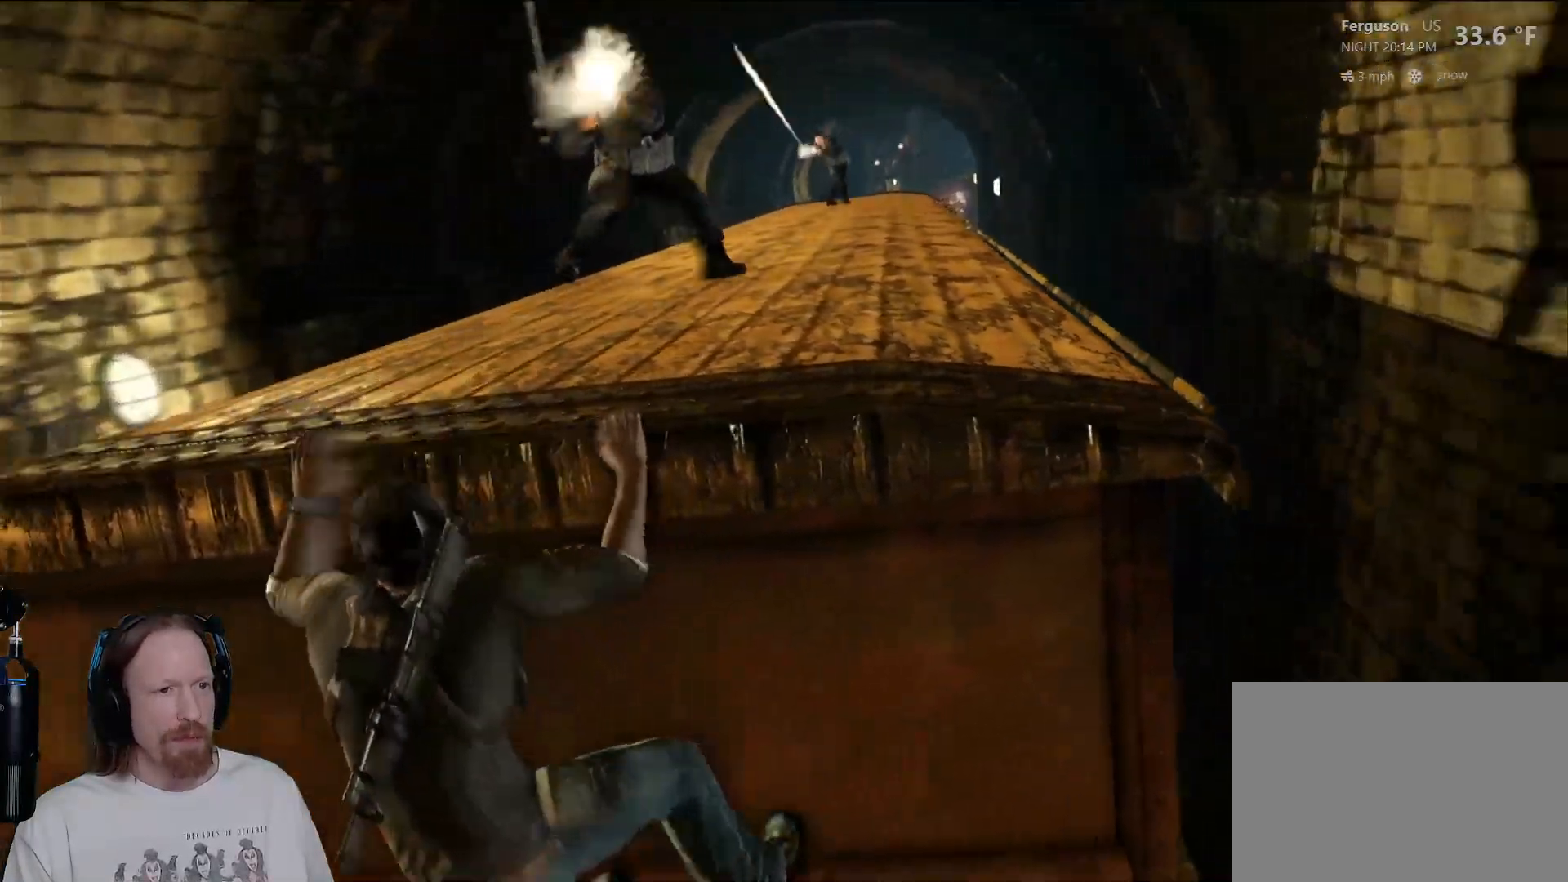
{"buttons": [], "left_stick": "right", "right_stick": "center", "events": [[50, "right_stick", "center"], [167, "left_stick", "up-right"], [333, "left_stick", "right"]]}
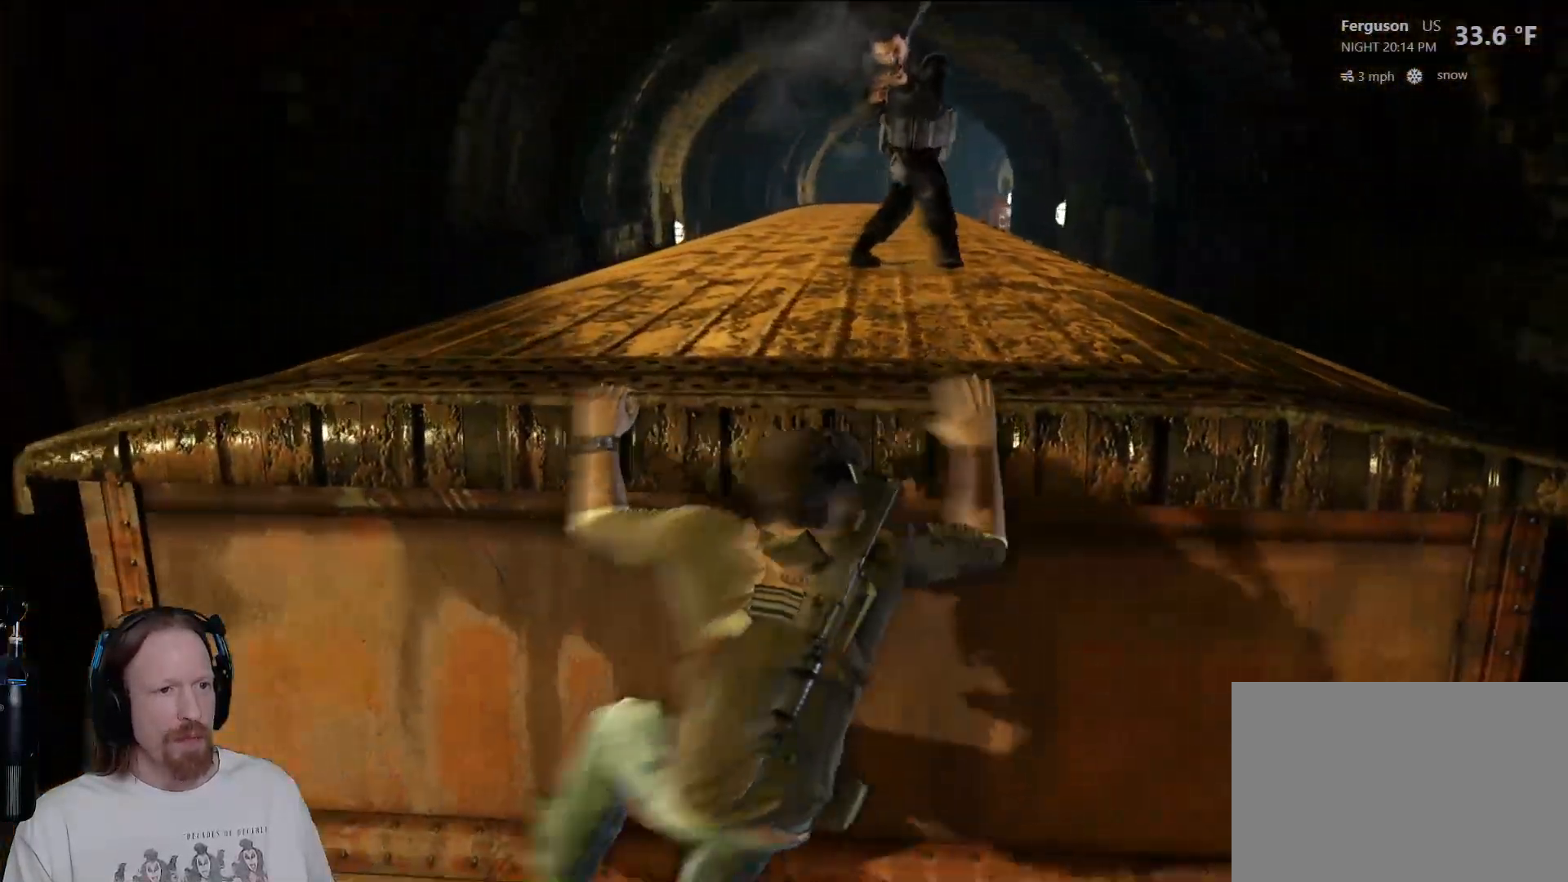
{"buttons": [], "left_stick": "center", "right_stick": "center", "events": [[33, "left_stick", "up-right"], [100, "right_stick", "right"], [267, "right_stick", "center"], [317, "left_stick", "center"]]}
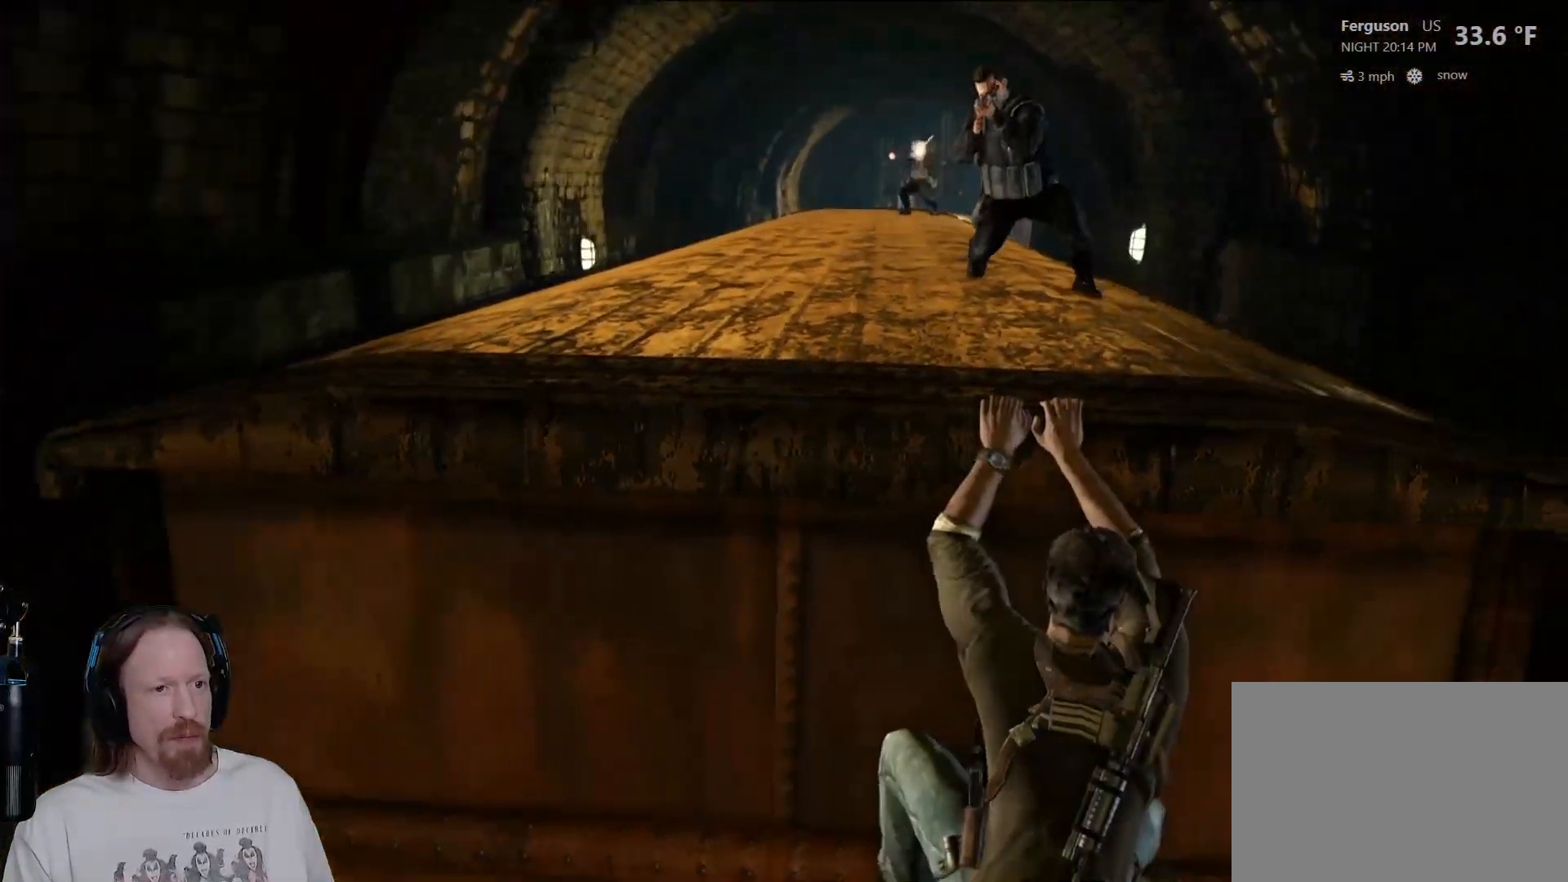
{"buttons": [], "left_stick": "center", "right_stick": "center", "events": [[233, "left_stick", "right"], [433, "left_stick", "center"]]}
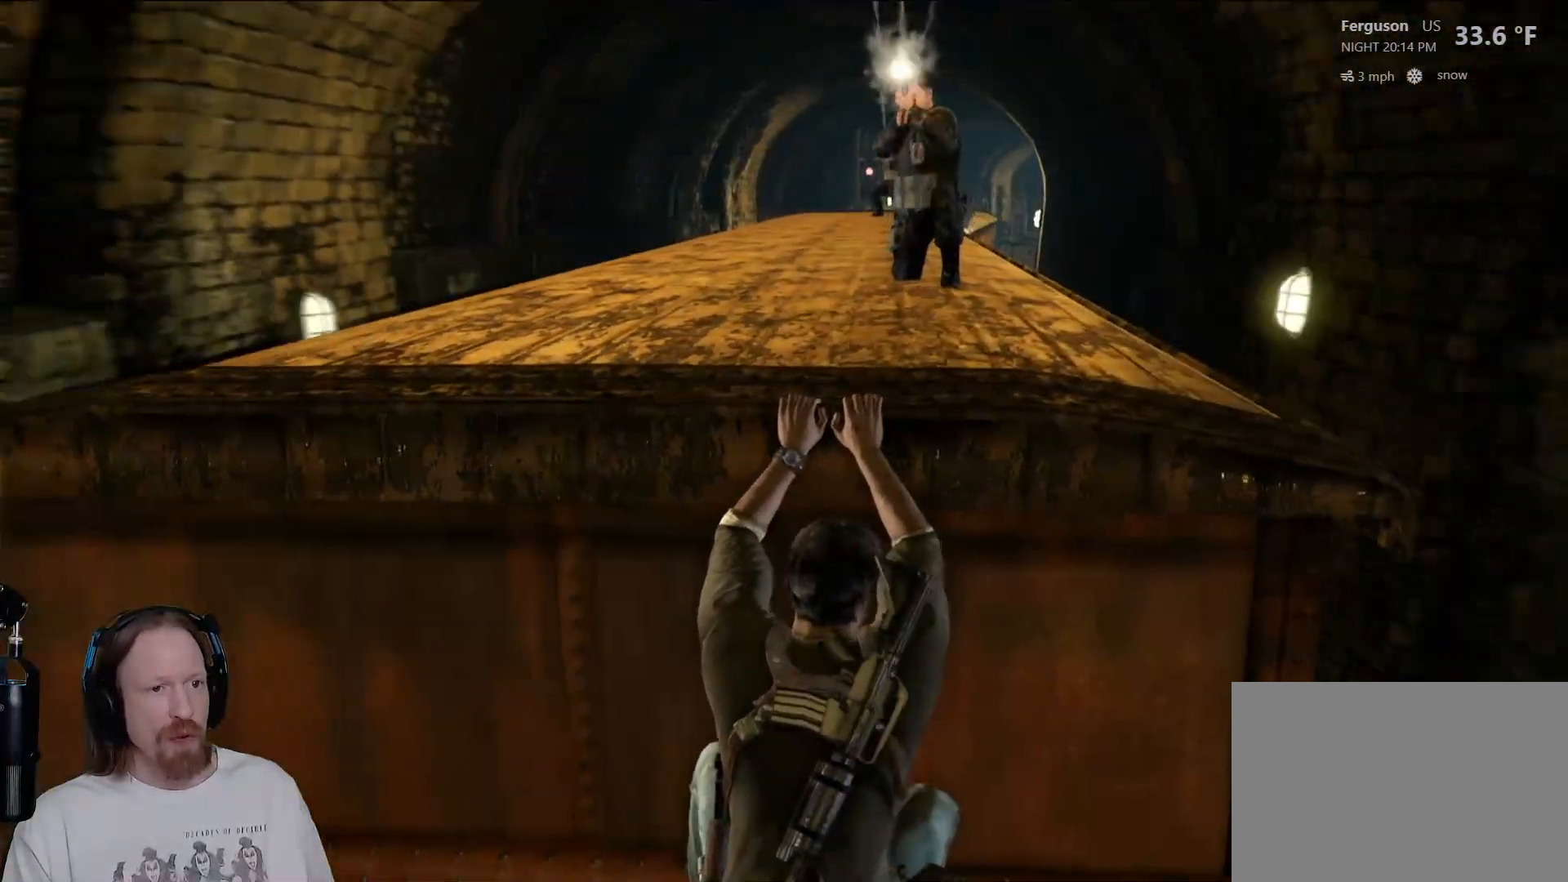
{"buttons": [], "left_stick": "center", "right_stick": "center", "events": []}
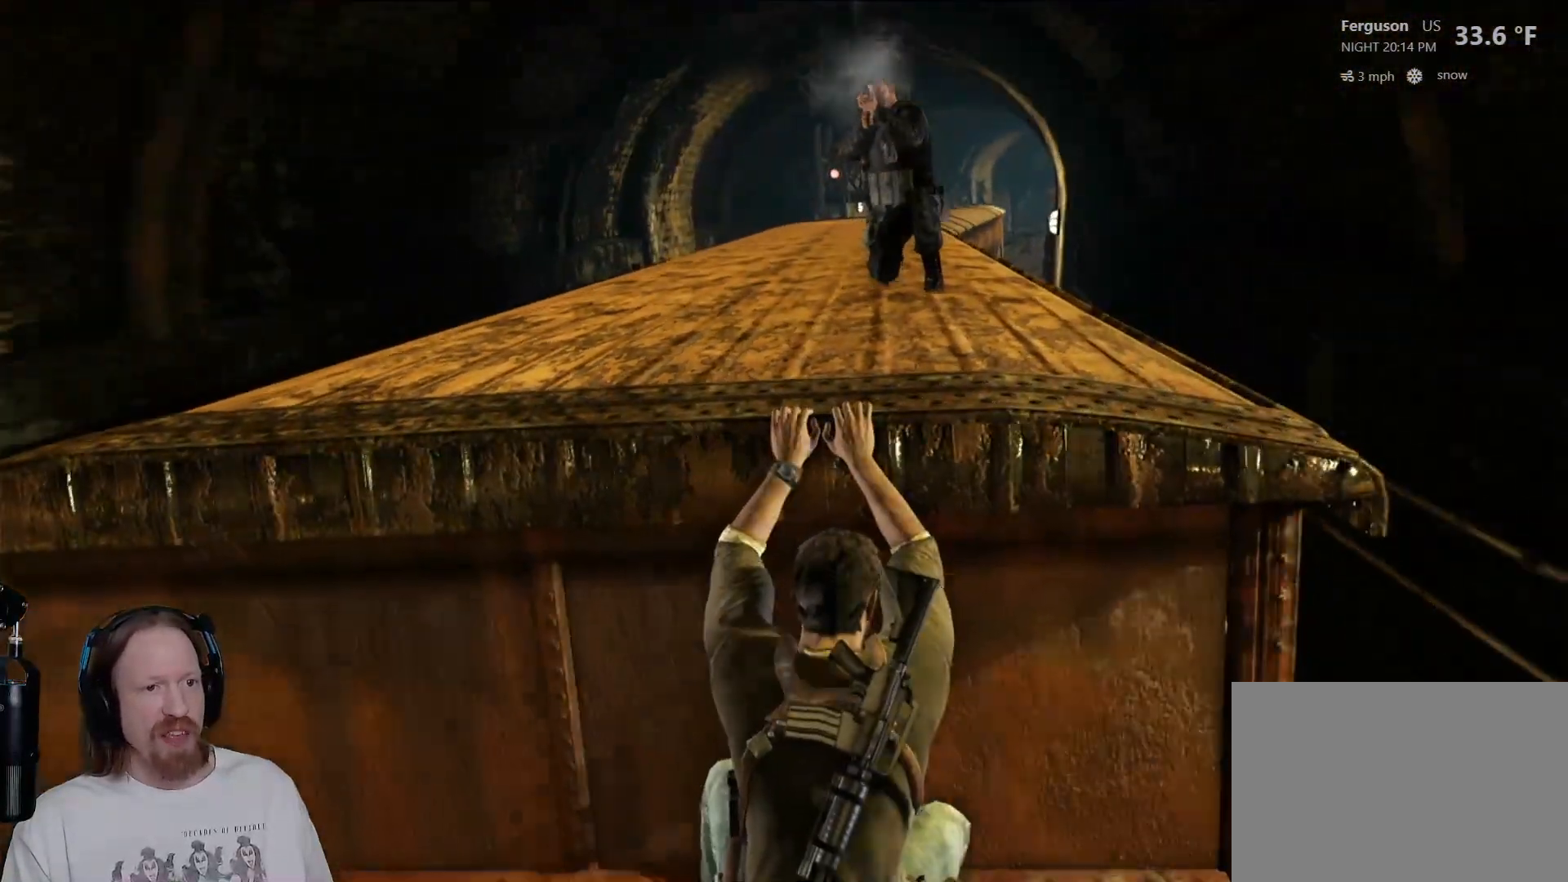
{"buttons": [], "left_stick": "center", "right_stick": "center", "events": []}
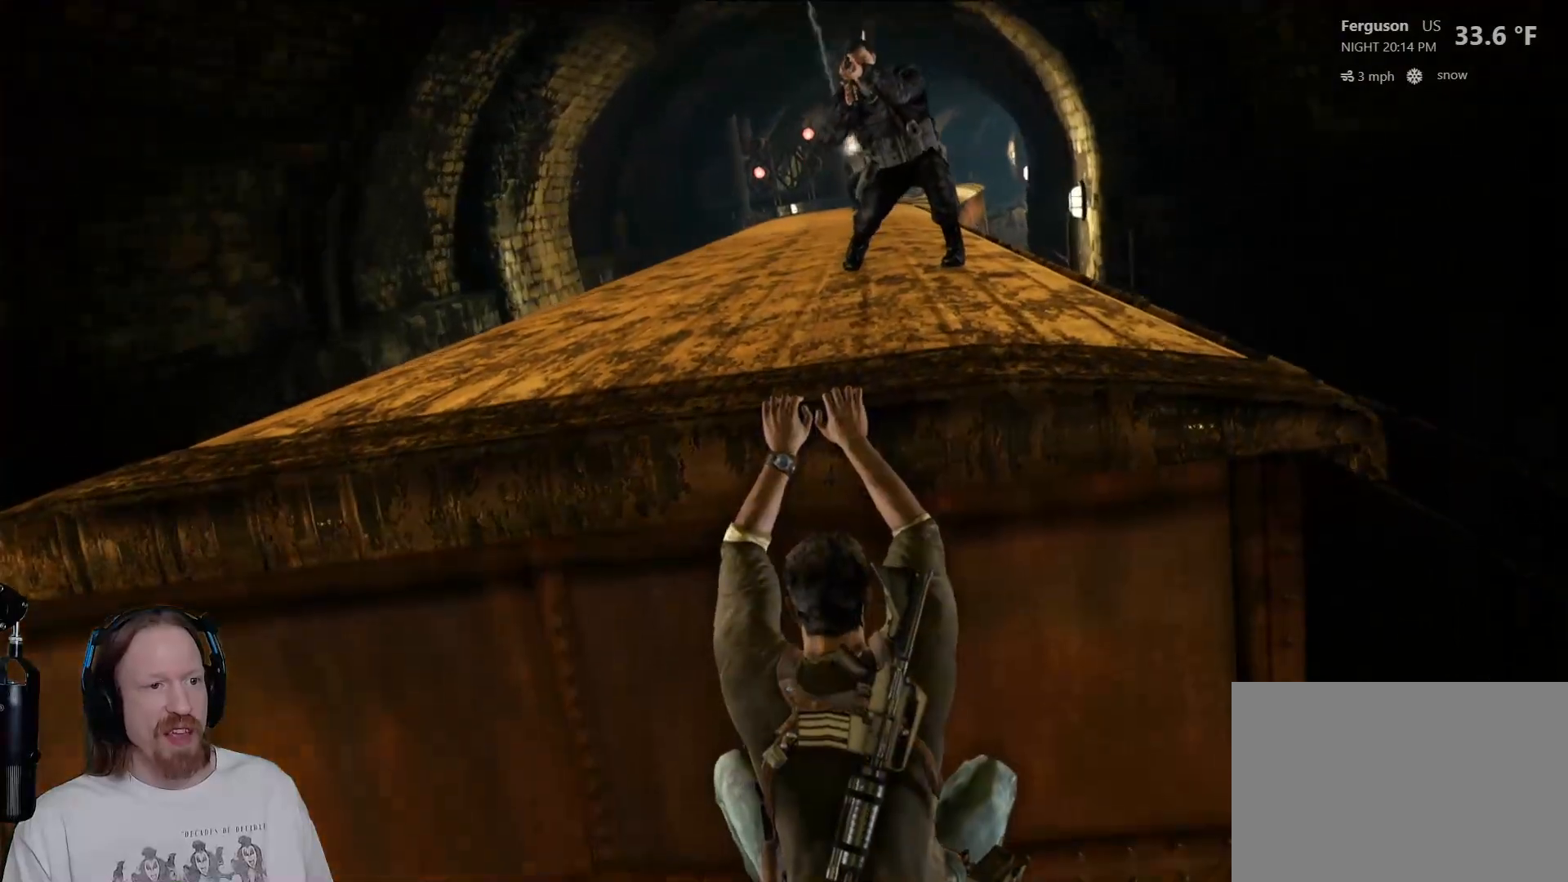
{"buttons": [], "left_stick": "left", "right_stick": "center", "events": [[167, "left_stick", "left"]]}
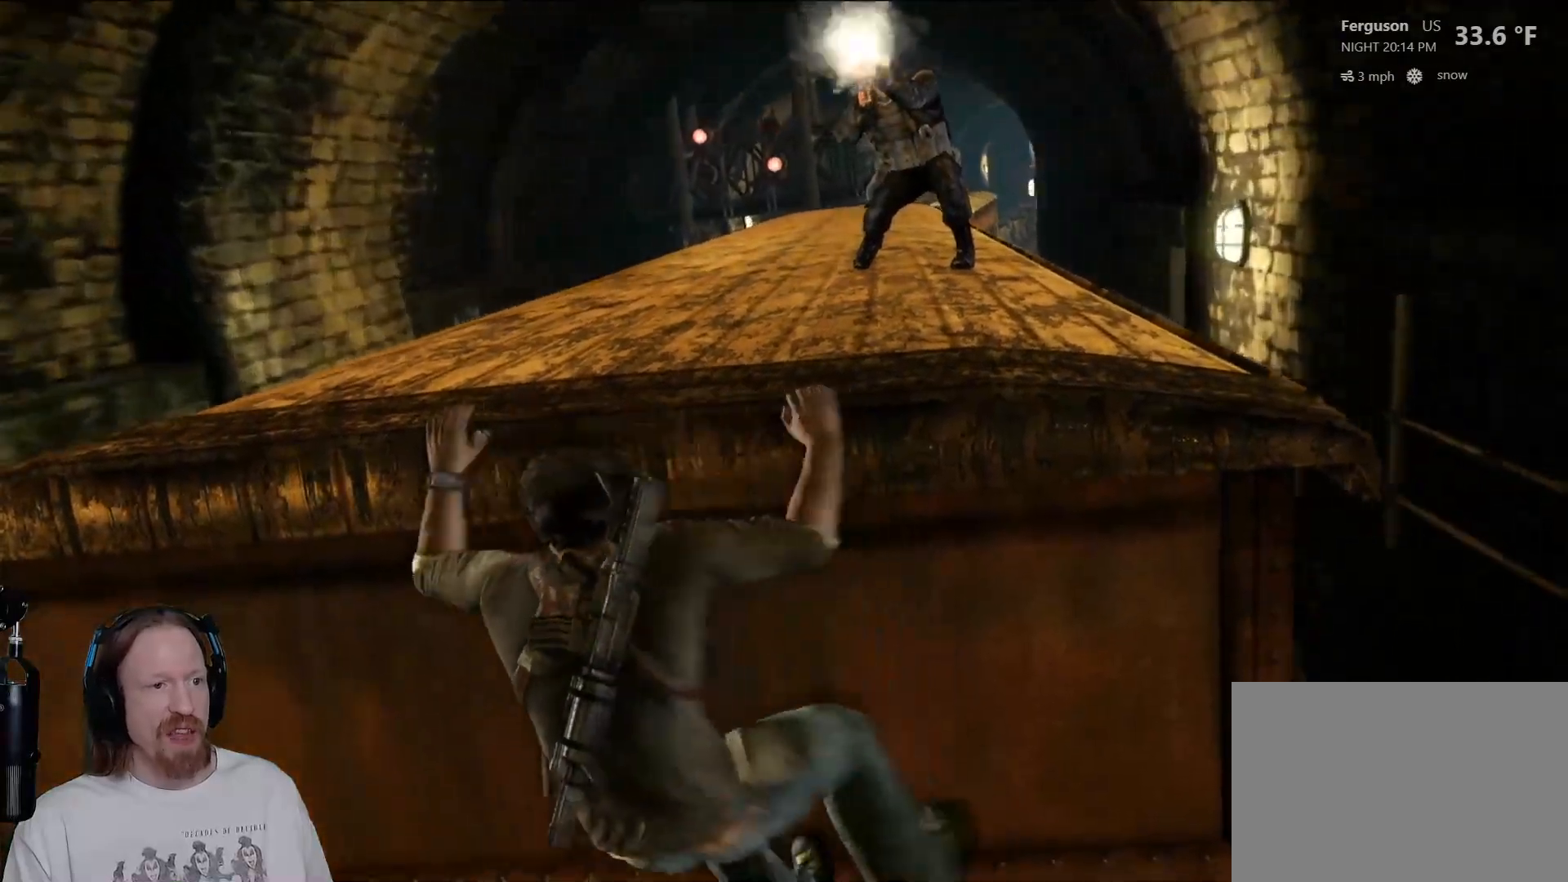
{"buttons": [], "left_stick": "left", "right_stick": "center", "events": []}
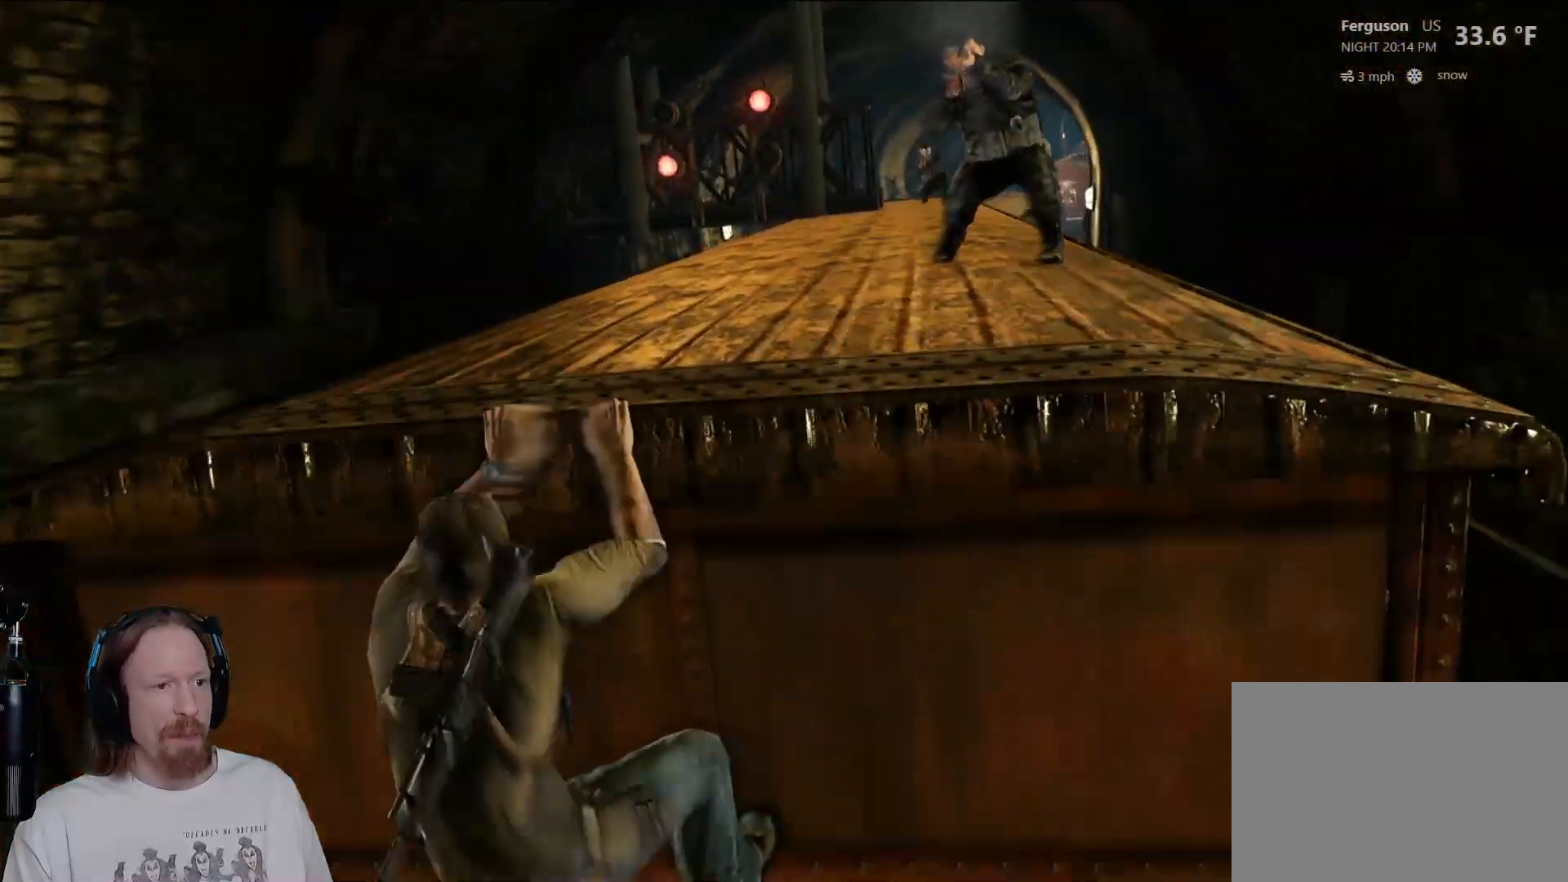
{"buttons": [], "left_stick": "up-left", "right_stick": "center", "events": [[100, "left_stick", "up-right"], [417, "left_stick", "up-left"]]}
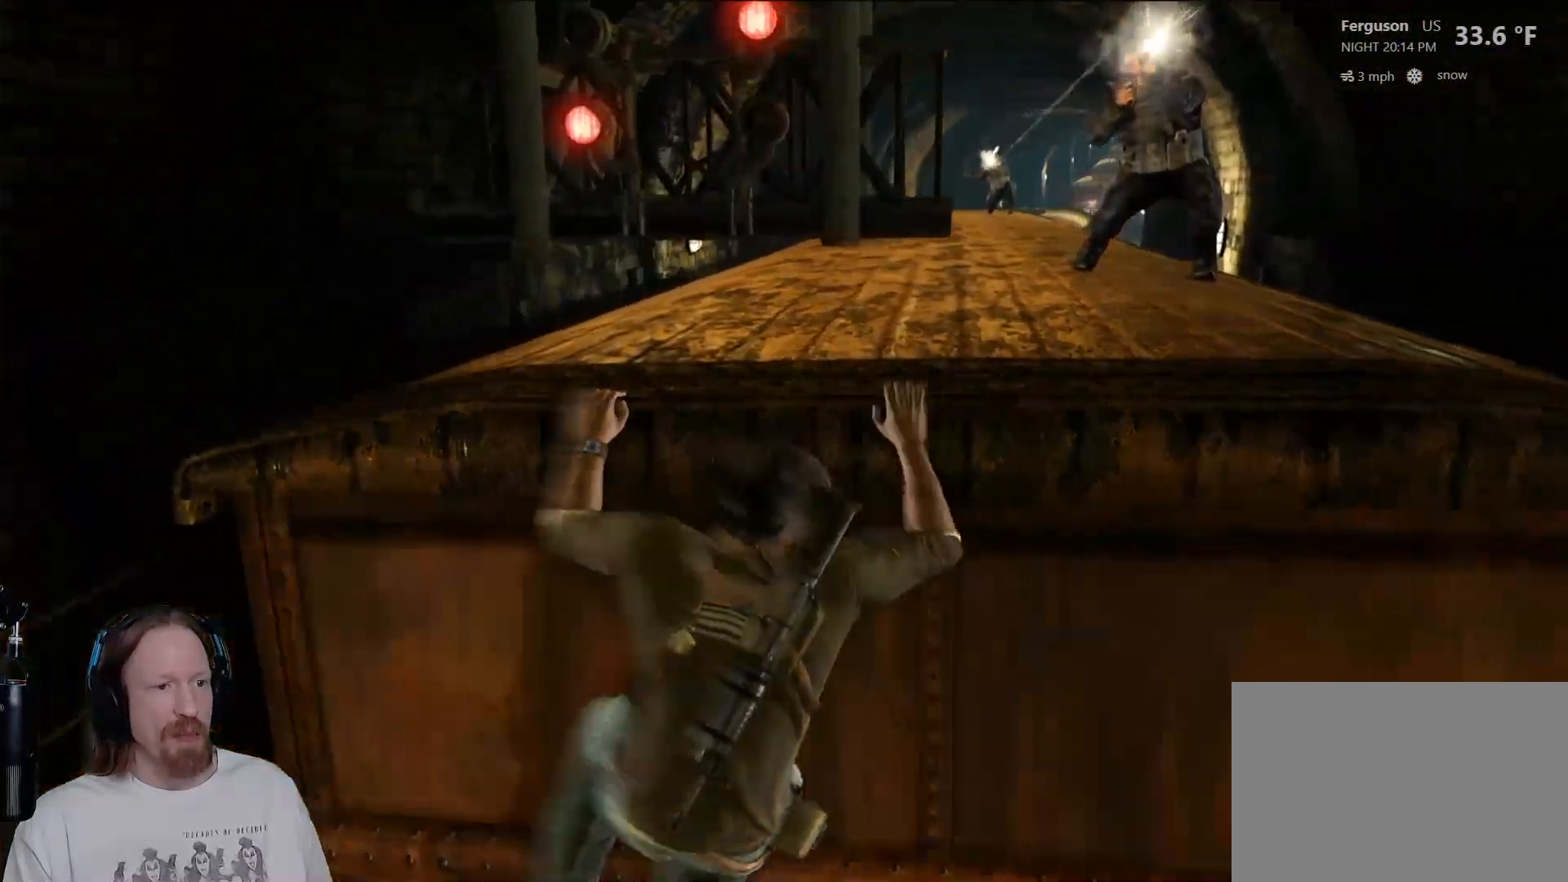
{"buttons": [], "left_stick": "up-right", "right_stick": "right", "events": [[117, "left_stick", "up-right"], [433, "right_stick", "right"]]}
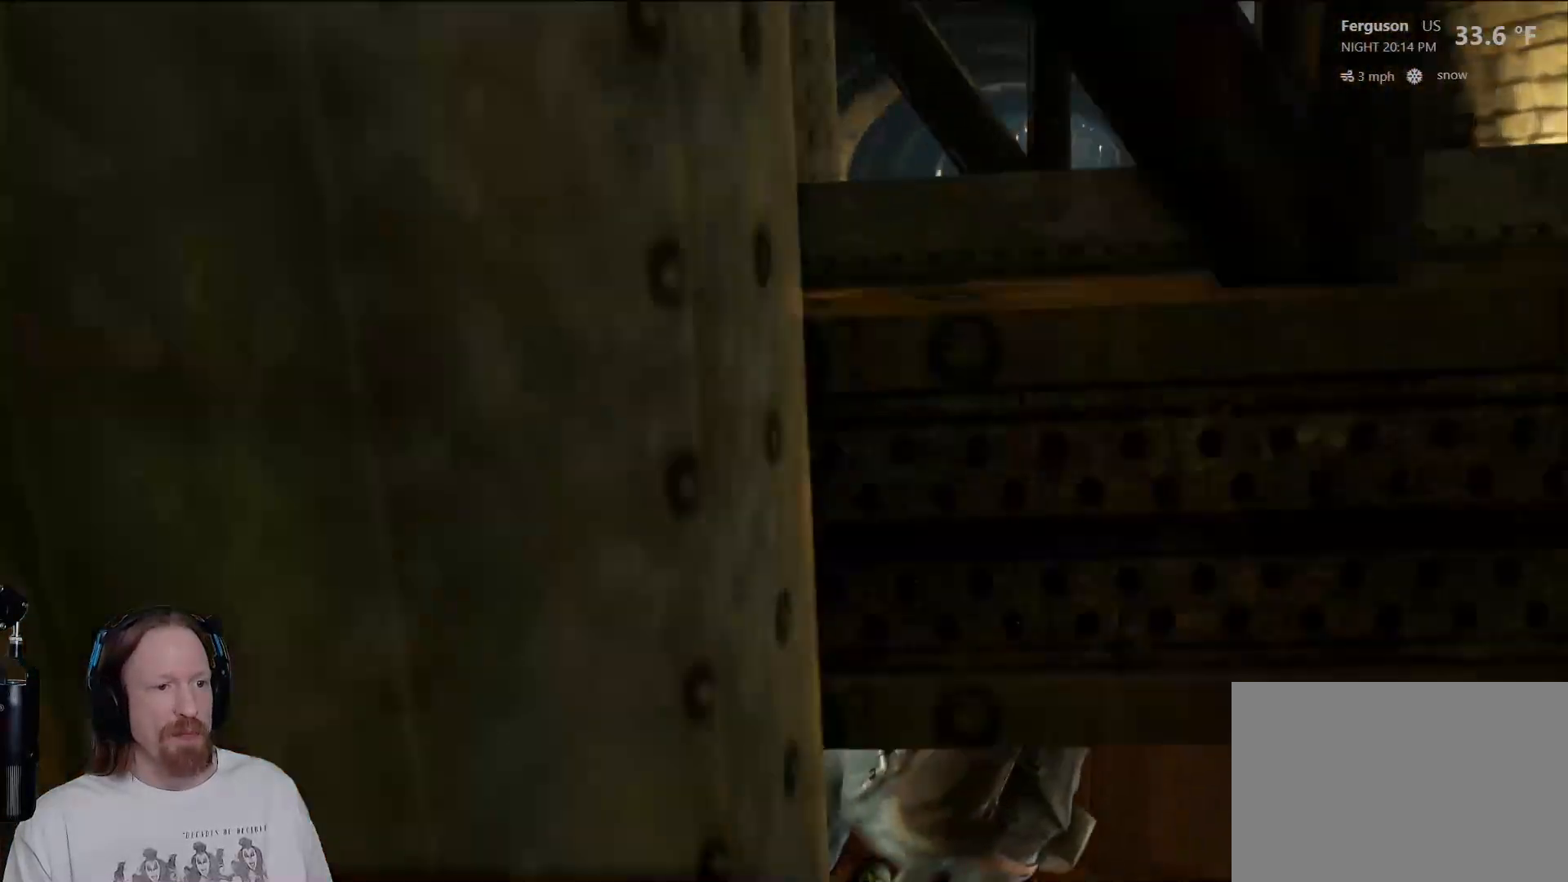
{"buttons": [], "left_stick": "up-left", "right_stick": "right", "events": [[150, "right_stick", "center"], [217, "left_stick", "up-left"], [483, "right_stick", "right"]]}
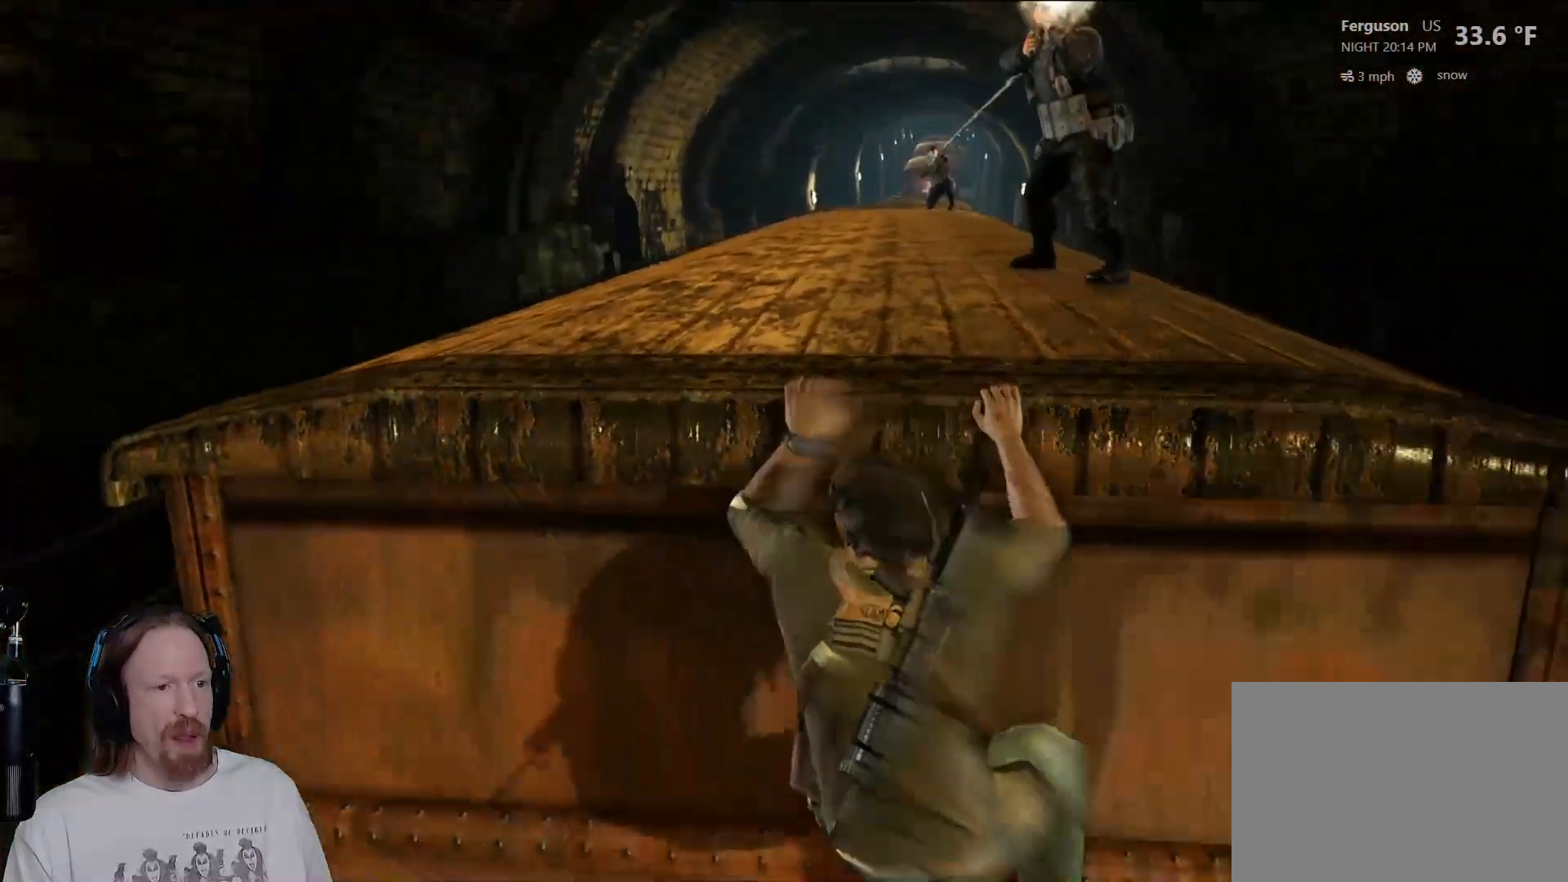
{"buttons": [], "left_stick": "up-right", "right_stick": "center", "events": [[83, "left_stick", "up-right"], [283, "left_stick", "right"], [300, "right_stick", "up-right"], [450, "left_stick", "up-right"], [500, "right_stick", "center"]]}
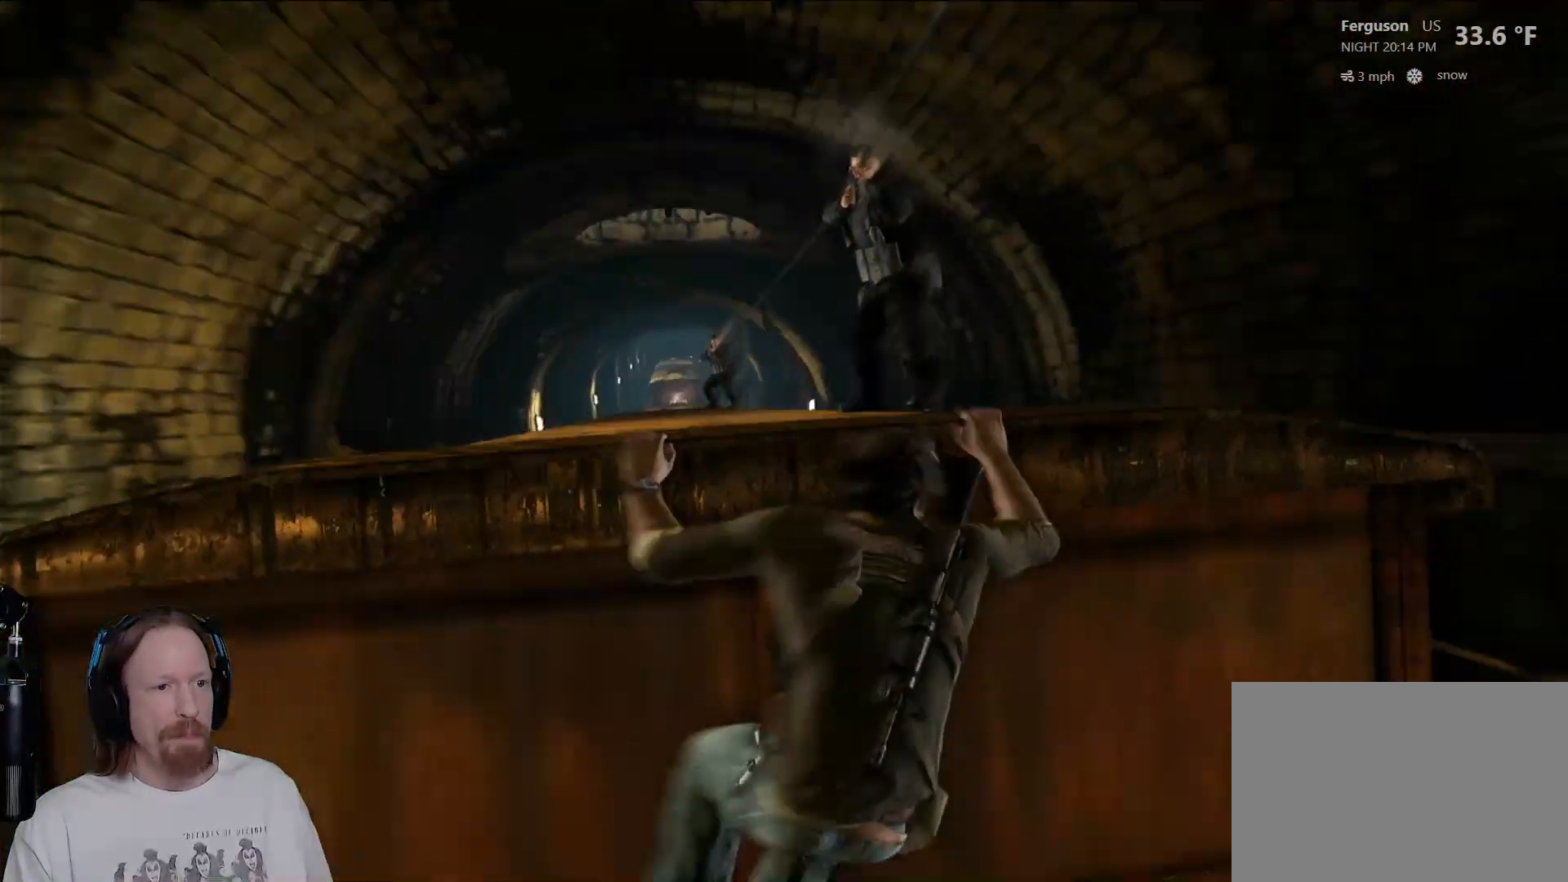
{"buttons": [], "left_stick": "center", "right_stick": "center", "events": [[33, "left_stick", "up"], [83, "left_stick", "center"], [200, "right_stick", "down-left"], [250, "left_stick", "right"], [450, "right_stick", "center"], [500, "left_stick", "center"]]}
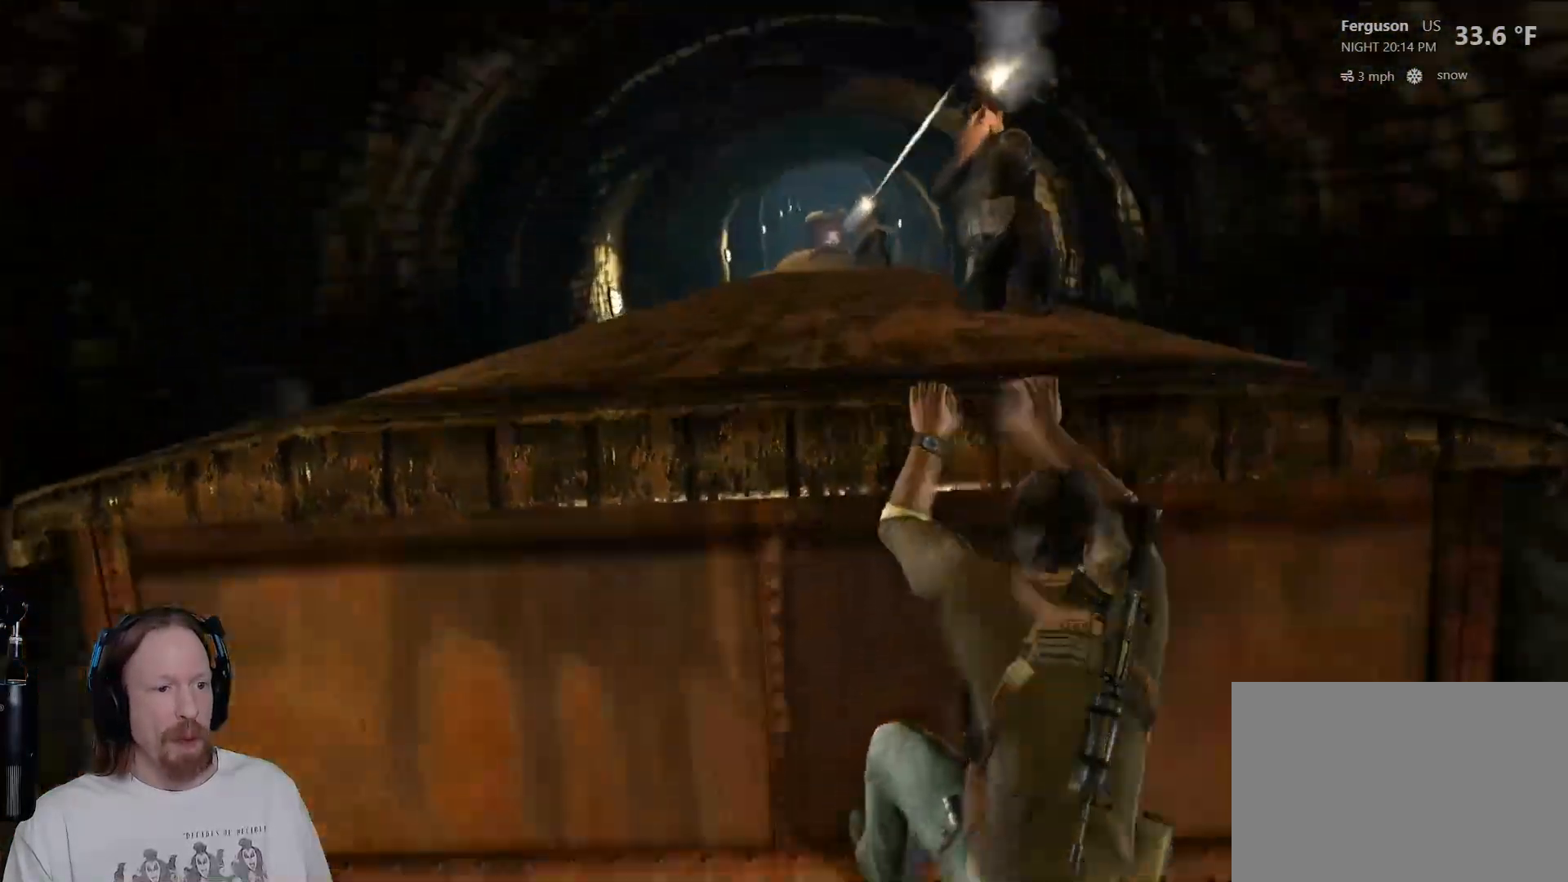
{"buttons": [], "left_stick": "center", "right_stick": "center", "events": [[267, "right_stick", "up-right"], [367, "right_stick", "center"]]}
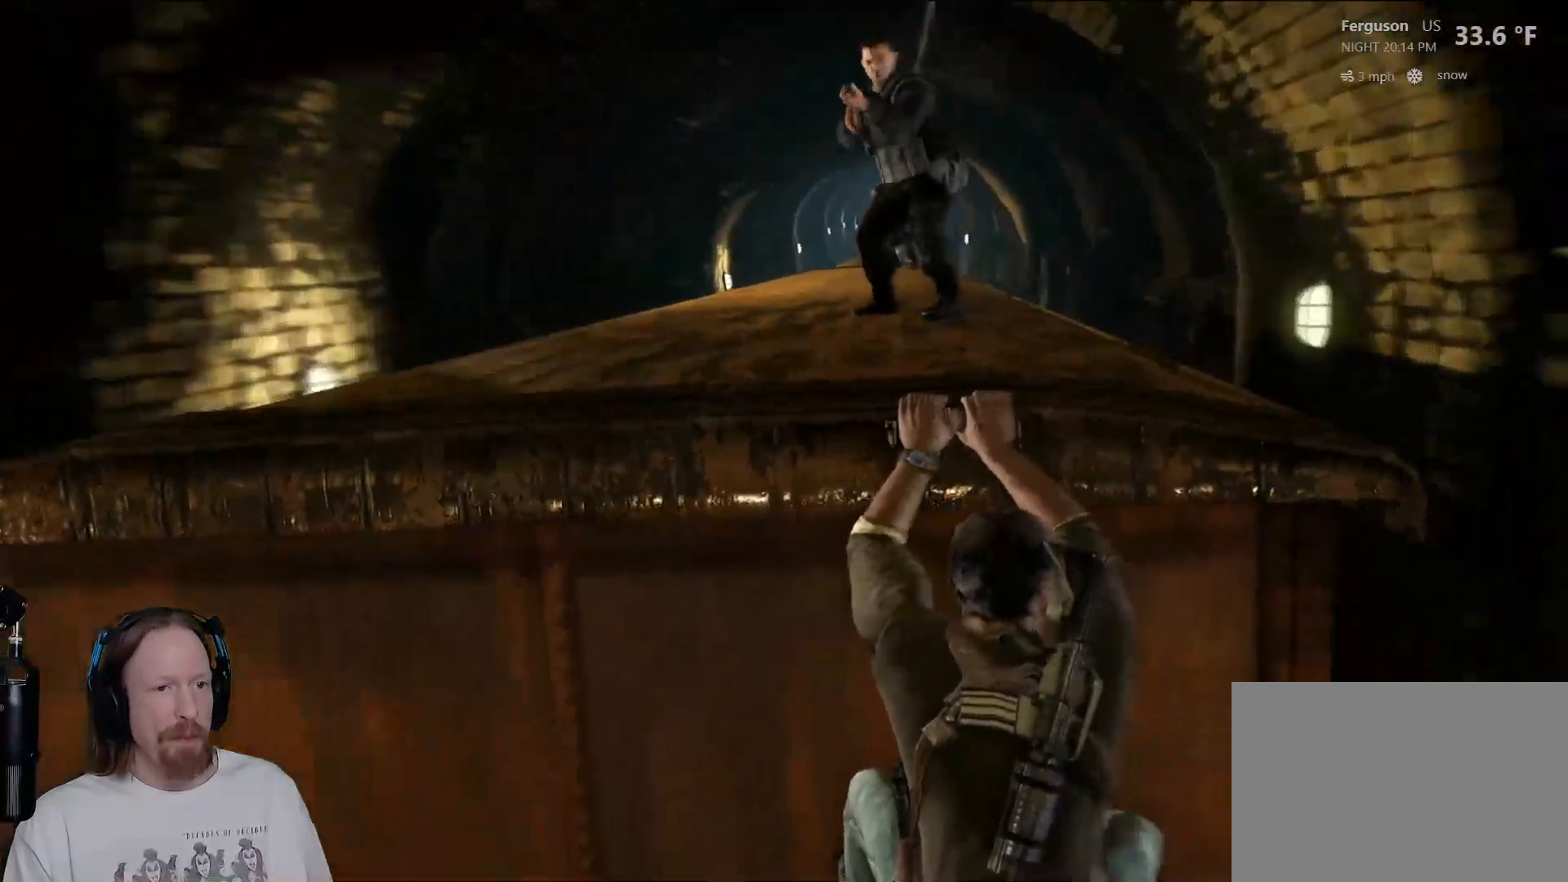
{"buttons": ["R2"], "left_stick": "center", "right_stick": "up-right", "events": [[17, "right_stick", "left"], [150, "right_stick", "center"], [167, "R2", "down"], [483, "right_stick", "up-right"]]}
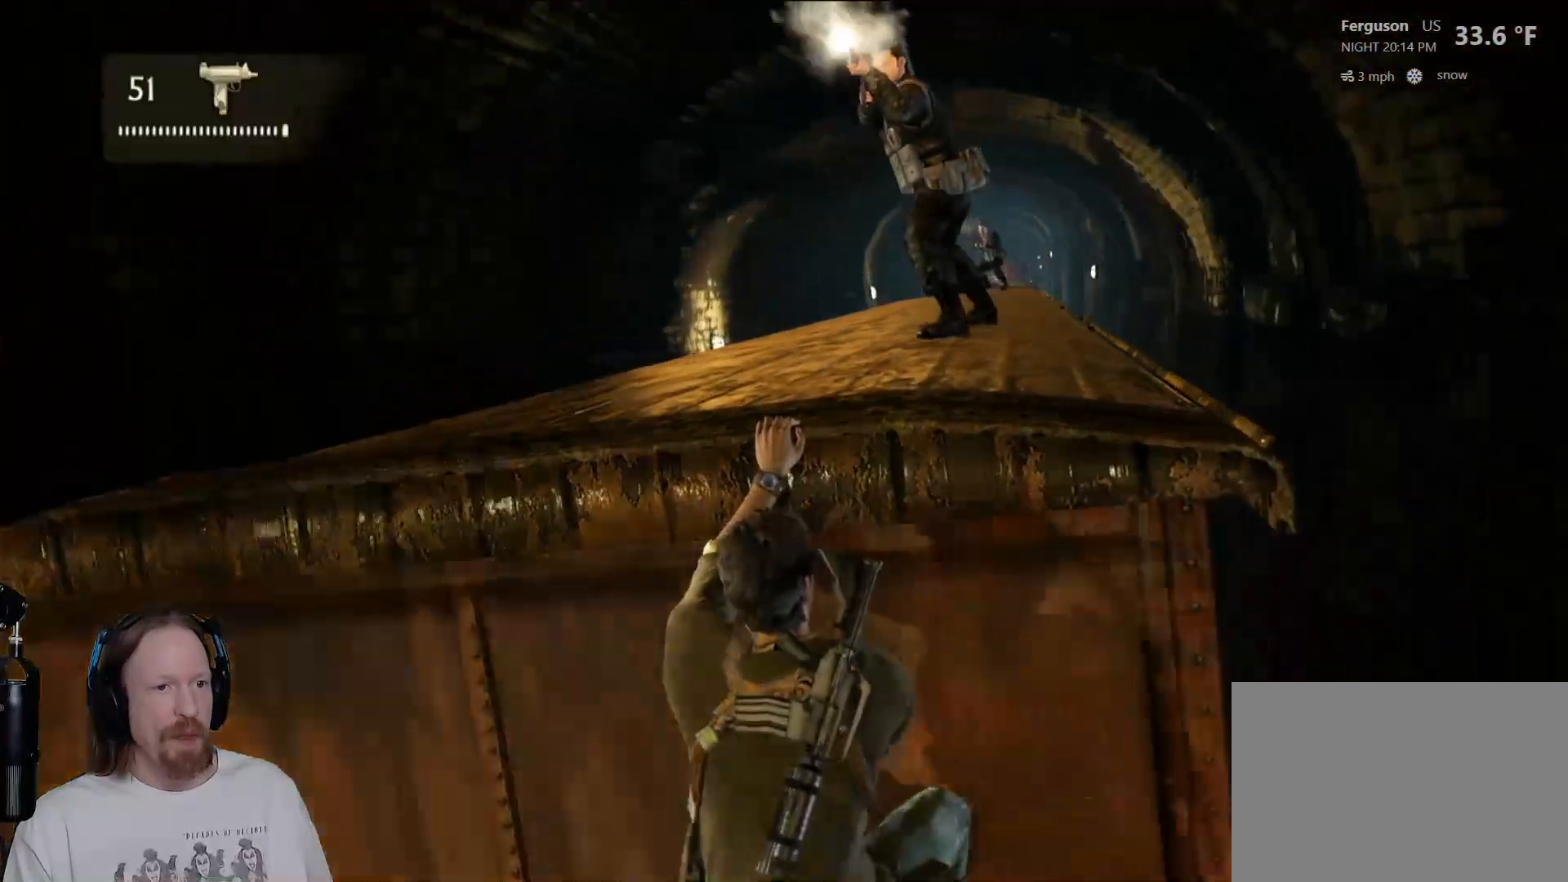
{"buttons": ["R2"], "left_stick": "center", "right_stick": "center", "events": [[150, "right_stick", "center"], [250, "R2", "up"], [400, "R2", "down"]]}
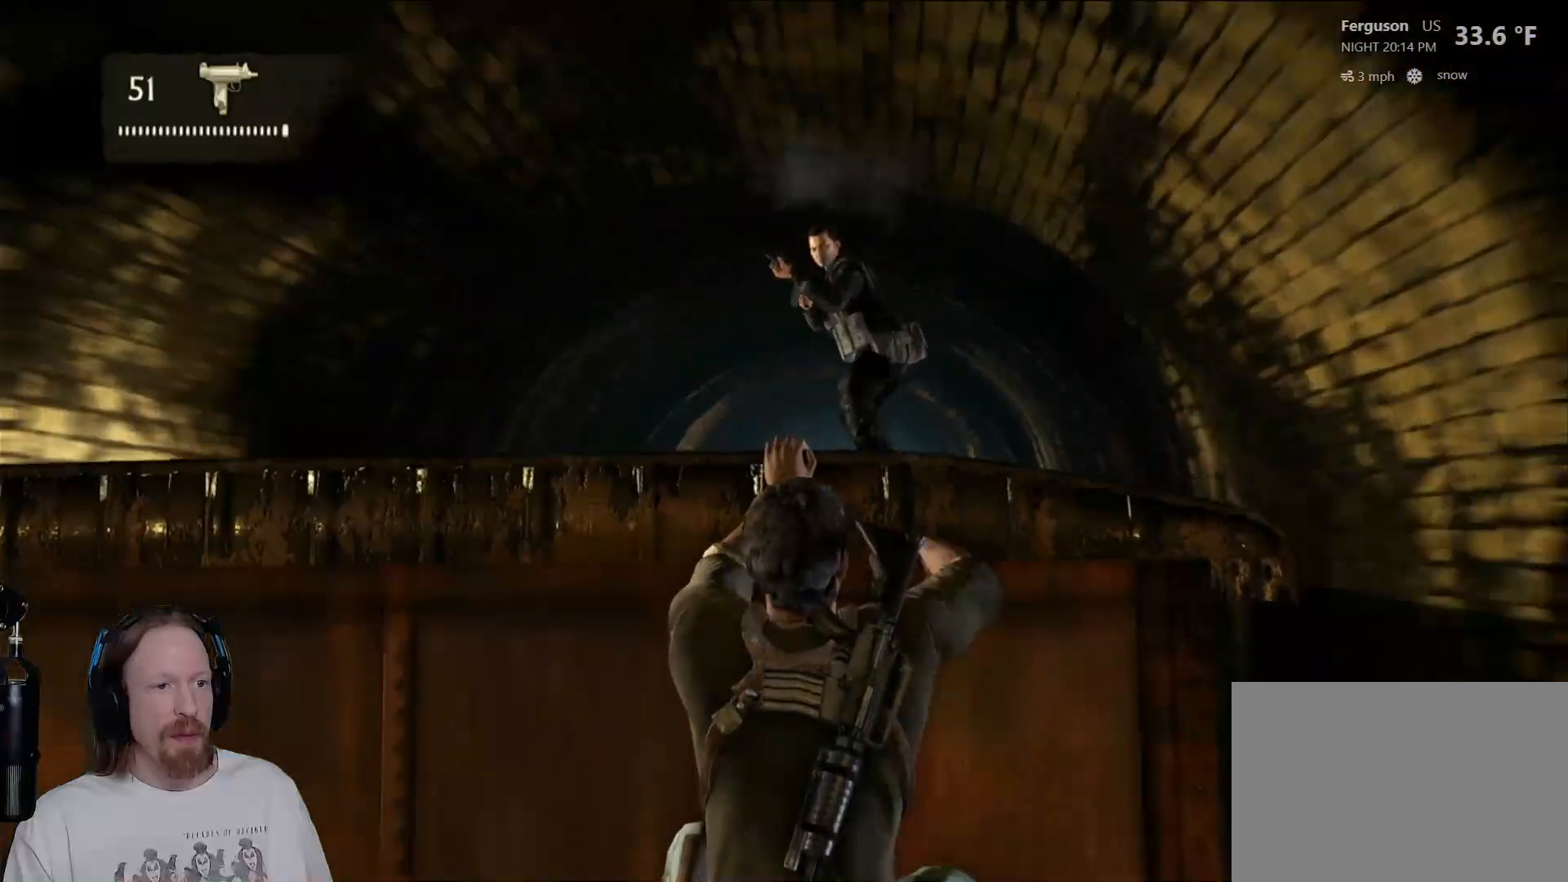
{"buttons": ["R2"], "left_stick": "center", "right_stick": "center", "events": [[300, "right_stick", "down-right"], [433, "right_stick", "center"]]}
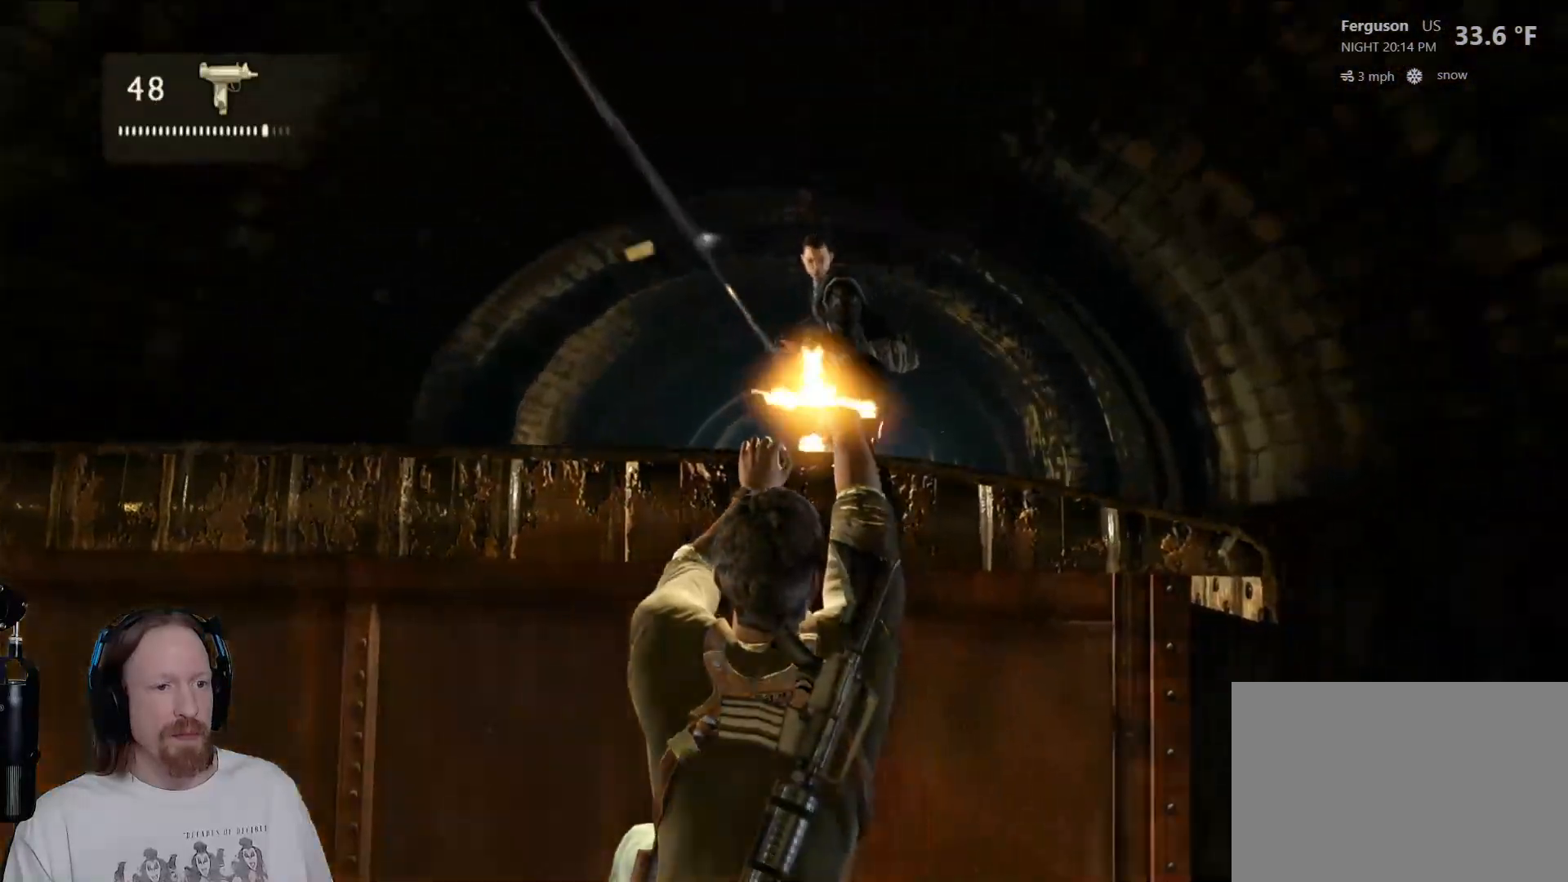
{"buttons": [], "left_stick": "center", "right_stick": "center", "events": [[50, "R2", "up"], [200, "R2", "down"], [400, "R2", "up"]]}
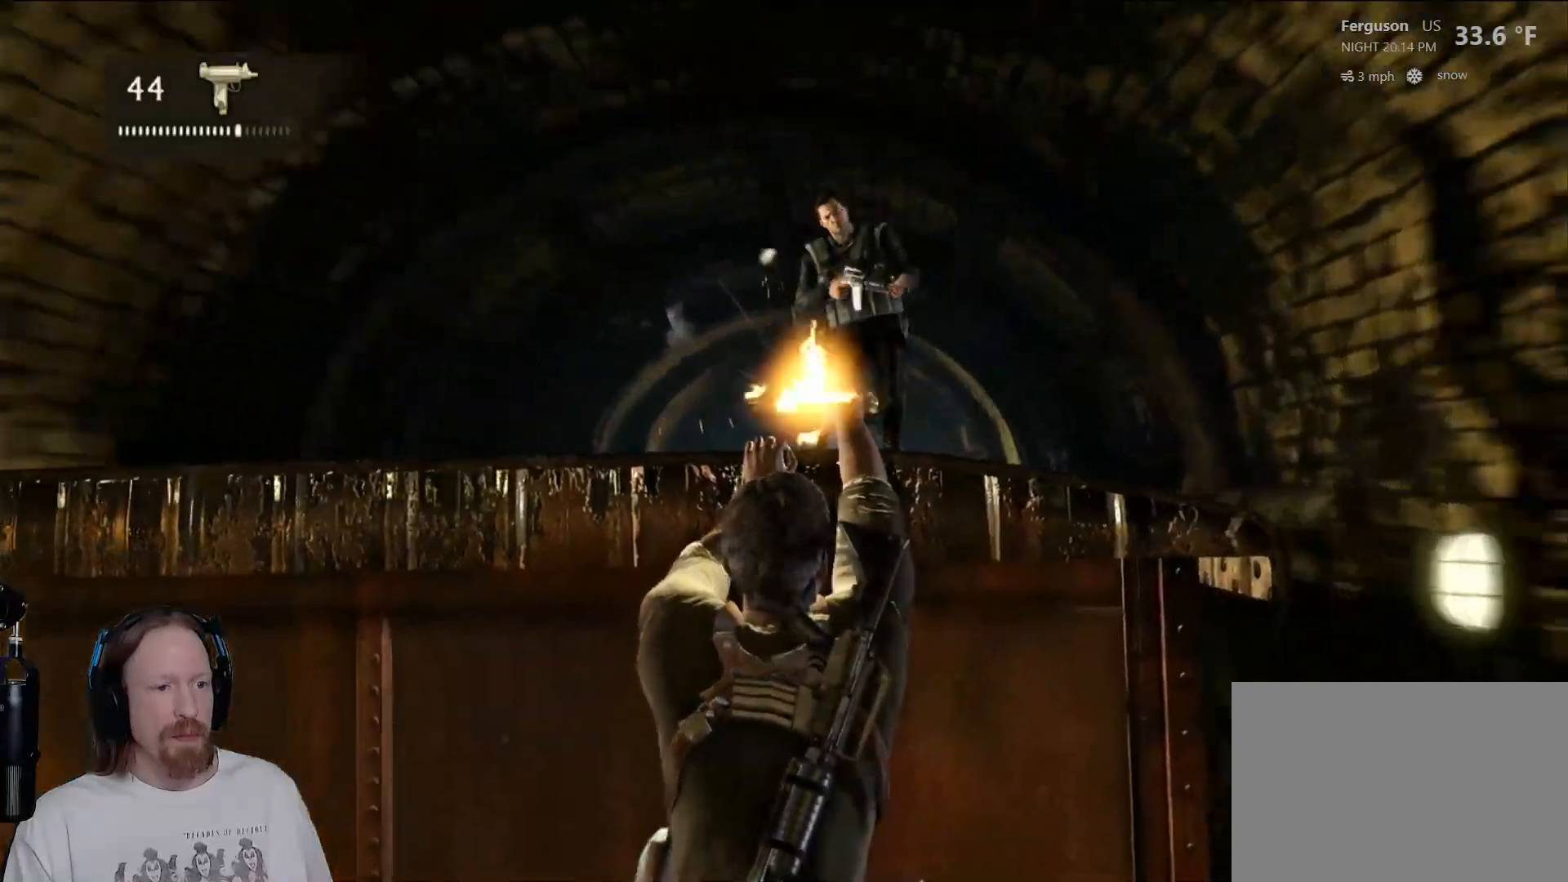
{"buttons": [], "left_stick": "center", "right_stick": "center", "events": [[17, "R2", "down"], [33, "right_stick", "right"], [133, "R2", "up"], [167, "right_stick", "center"], [317, "R2", "down"], [483, "R2", "up"]]}
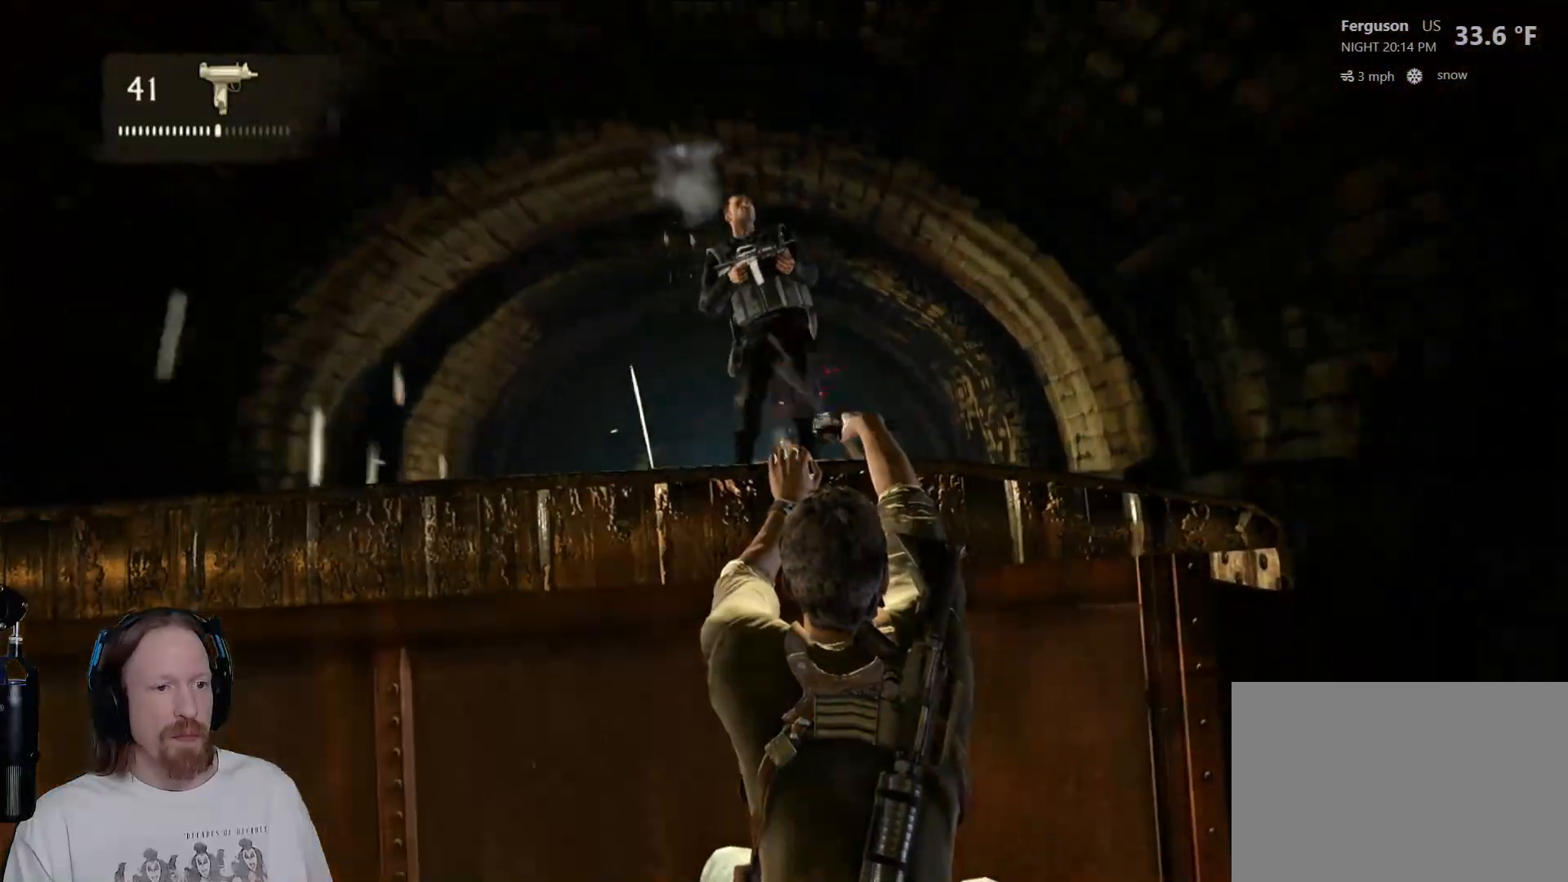
{"buttons": [], "left_stick": "center", "right_stick": "down-left", "events": [[117, "R2", "down"], [283, "R2", "up"], [467, "right_stick", "down-left"]]}
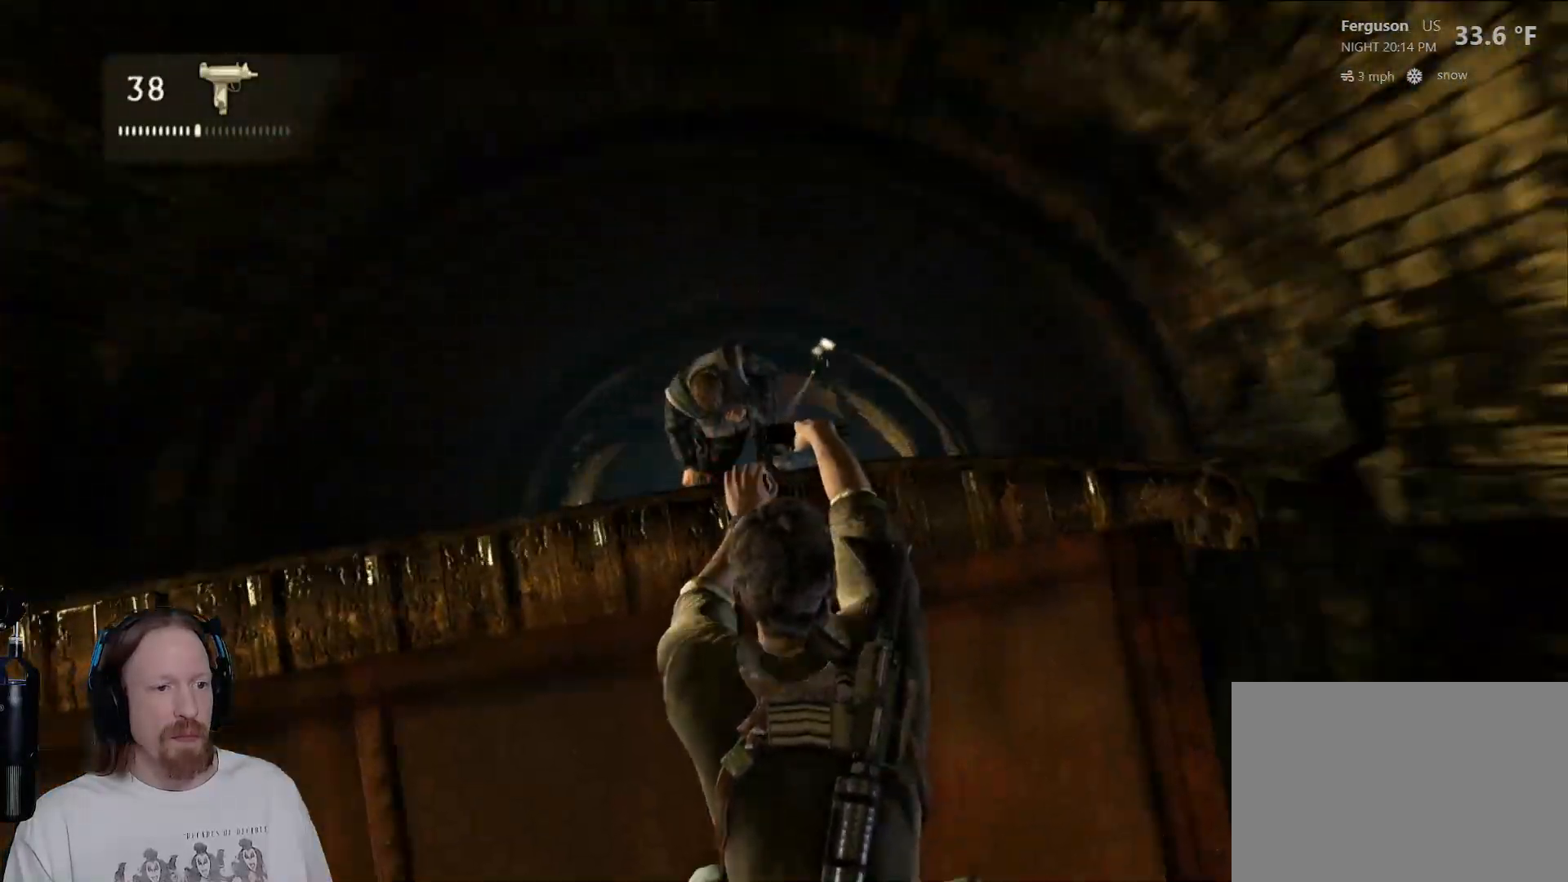
{"buttons": [], "left_stick": "center", "right_stick": "center", "events": [[183, "right_stick", "center"], [300, "R2", "down"], [500, "R2", "up"]]}
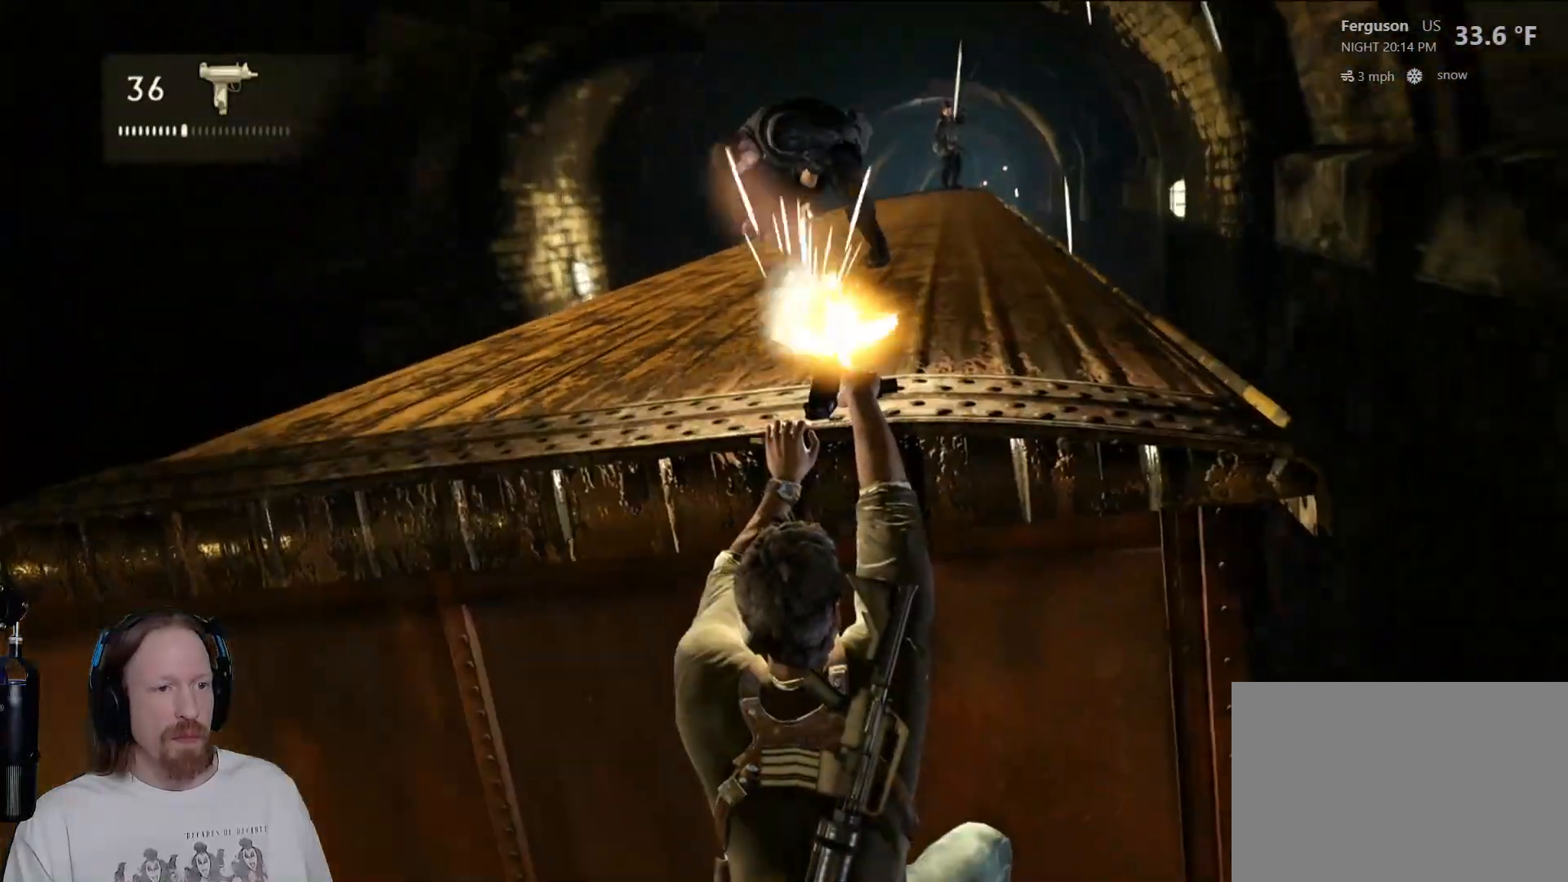
{"buttons": [], "left_stick": "center", "right_stick": "center", "events": [[300, "R2", "down"], [350, "right_stick", "up"], [483, "R2", "up"], [500, "right_stick", "center"]]}